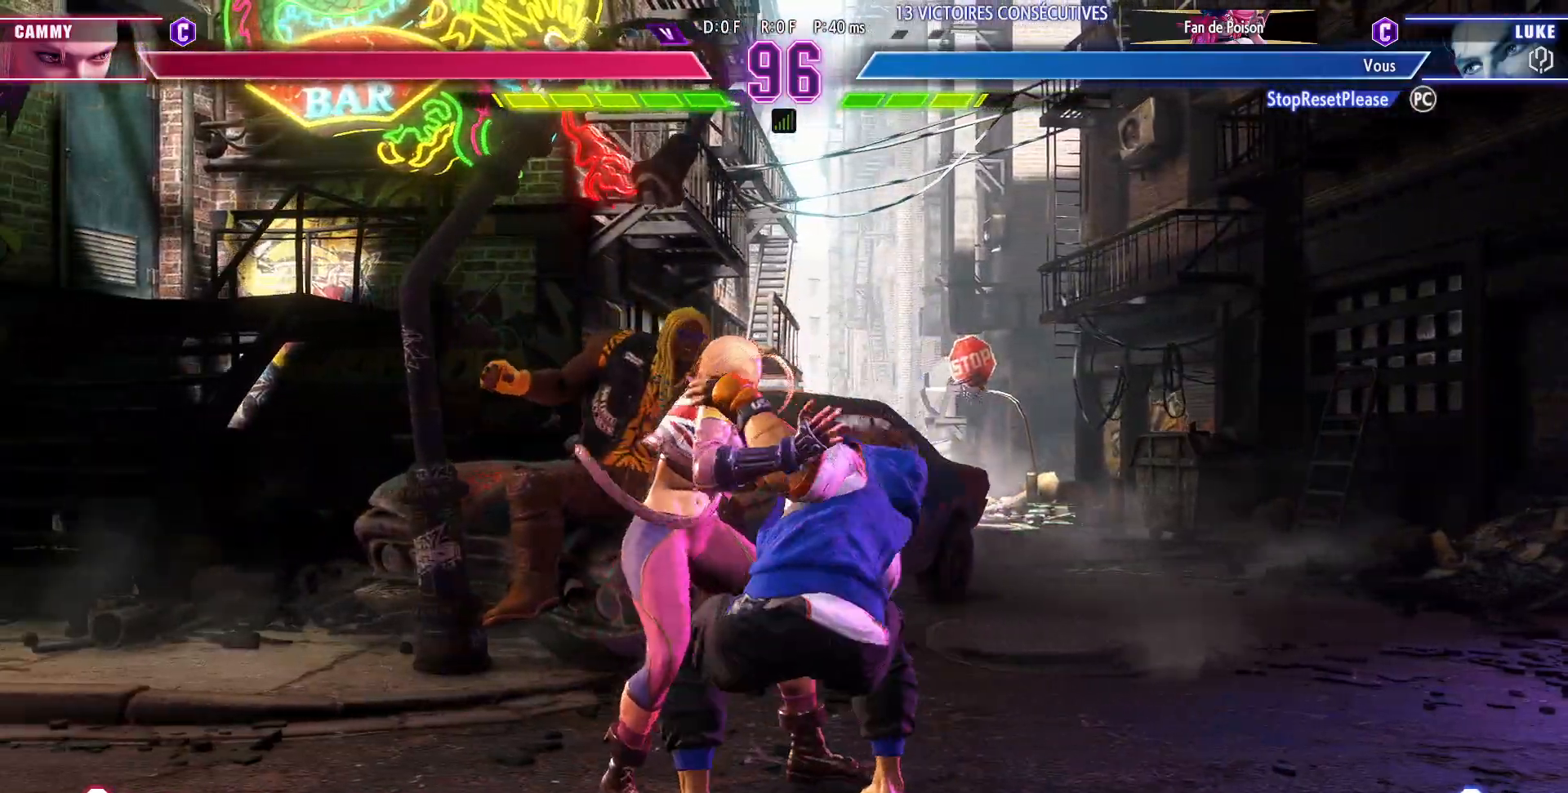
Gameplay with a controller (arcade stick); each line is a JSON object with the inputs held at the frame after it. "events" lists button and stick changes between this image and that frame as [ms after this image, input, new state], when the widget could be followed in between. Not read: L3 R3.
{"buttons": [], "left_stick": "center", "events": [[67, "left_stick", "center"]]}
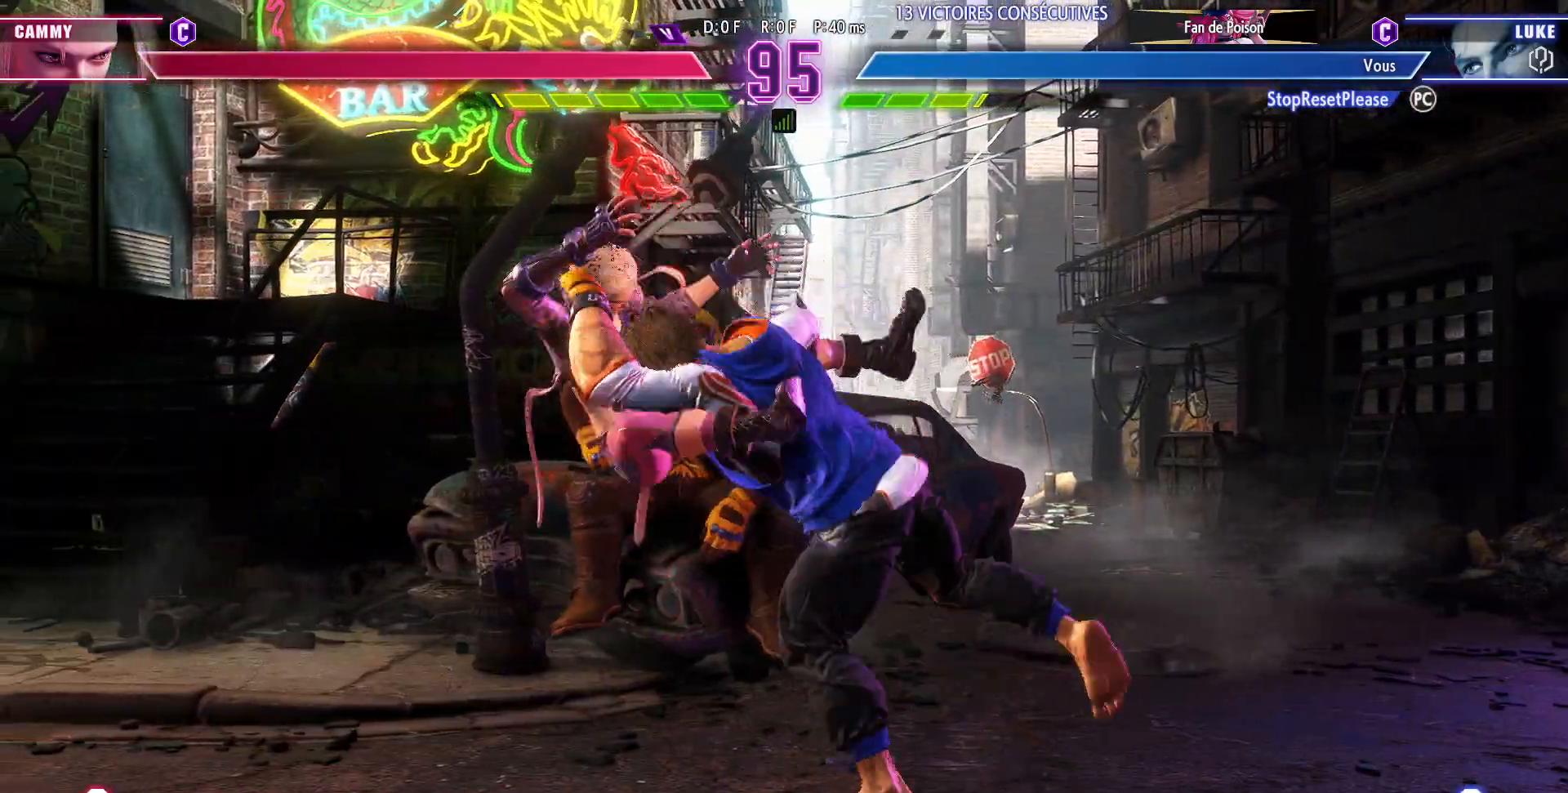
{"buttons": [], "left_stick": "center", "events": []}
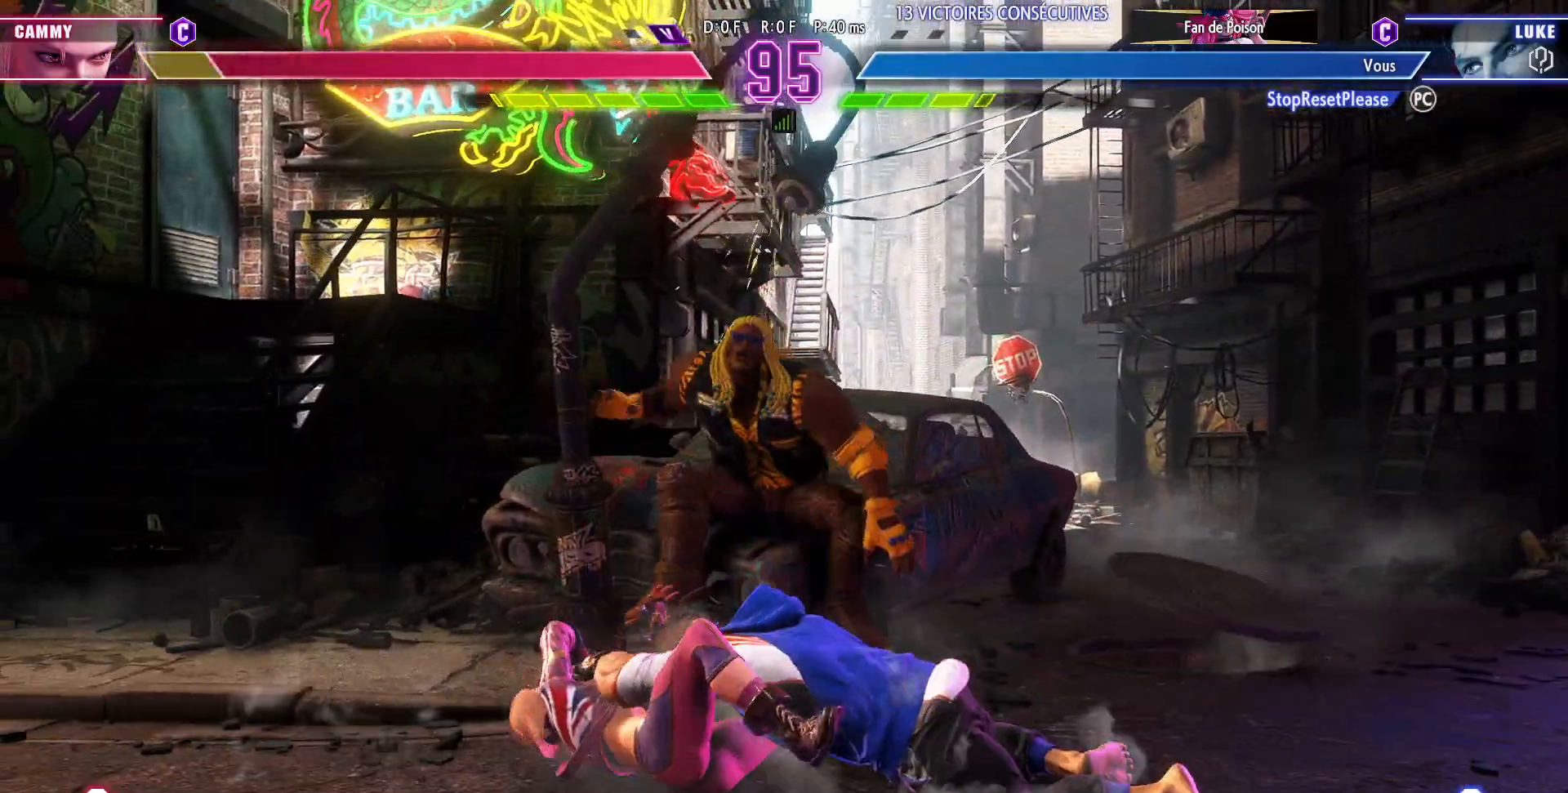
{"buttons": [], "left_stick": "center", "events": []}
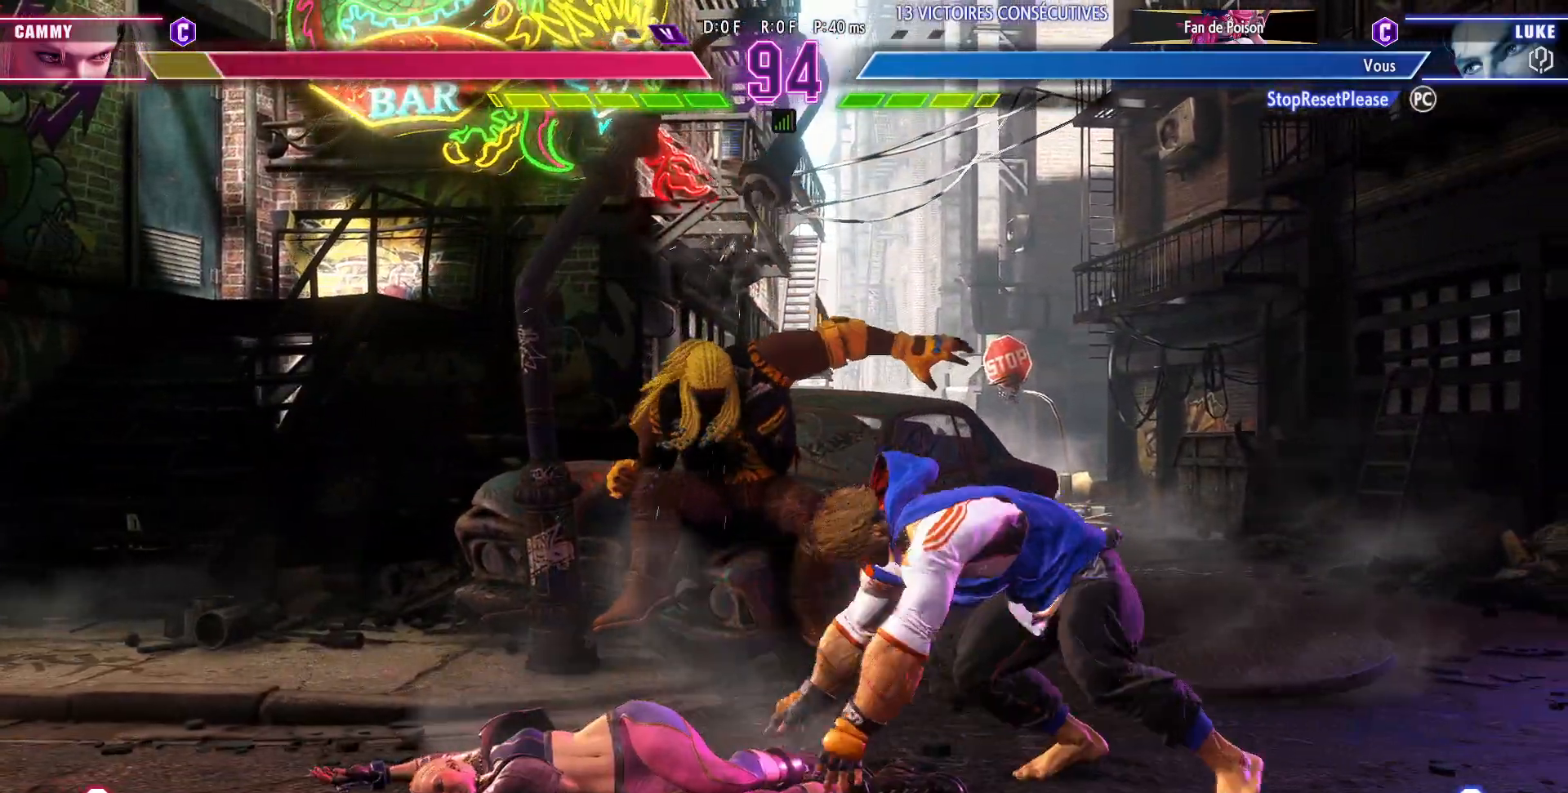
{"buttons": [], "left_stick": "left", "events": [[150, "left_stick", "left"], [233, "left_stick", "center"], [367, "left_stick", "left"]]}
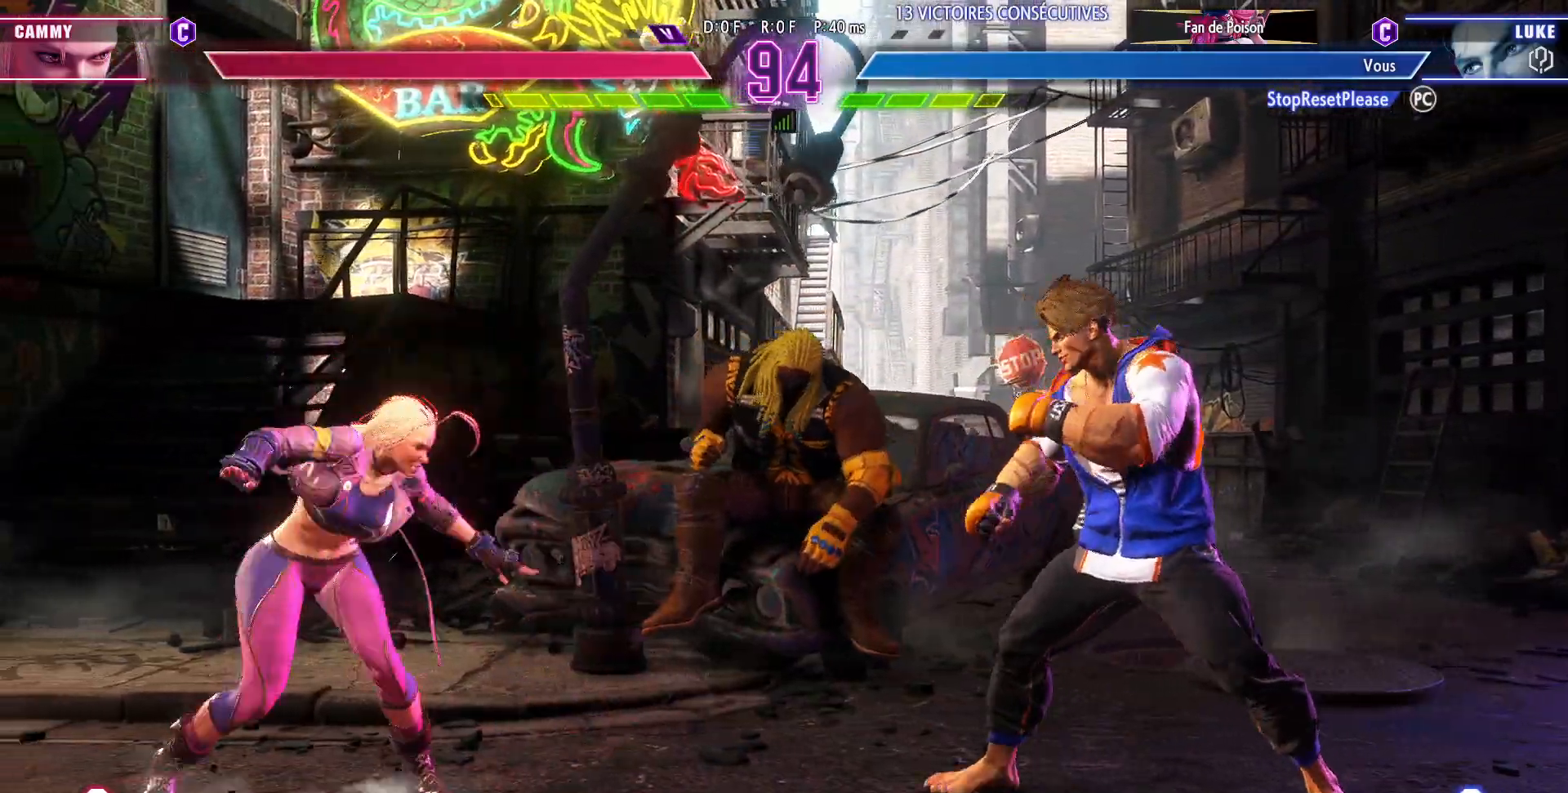
{"buttons": [], "left_stick": "right", "events": [[250, "left_stick", "right"]]}
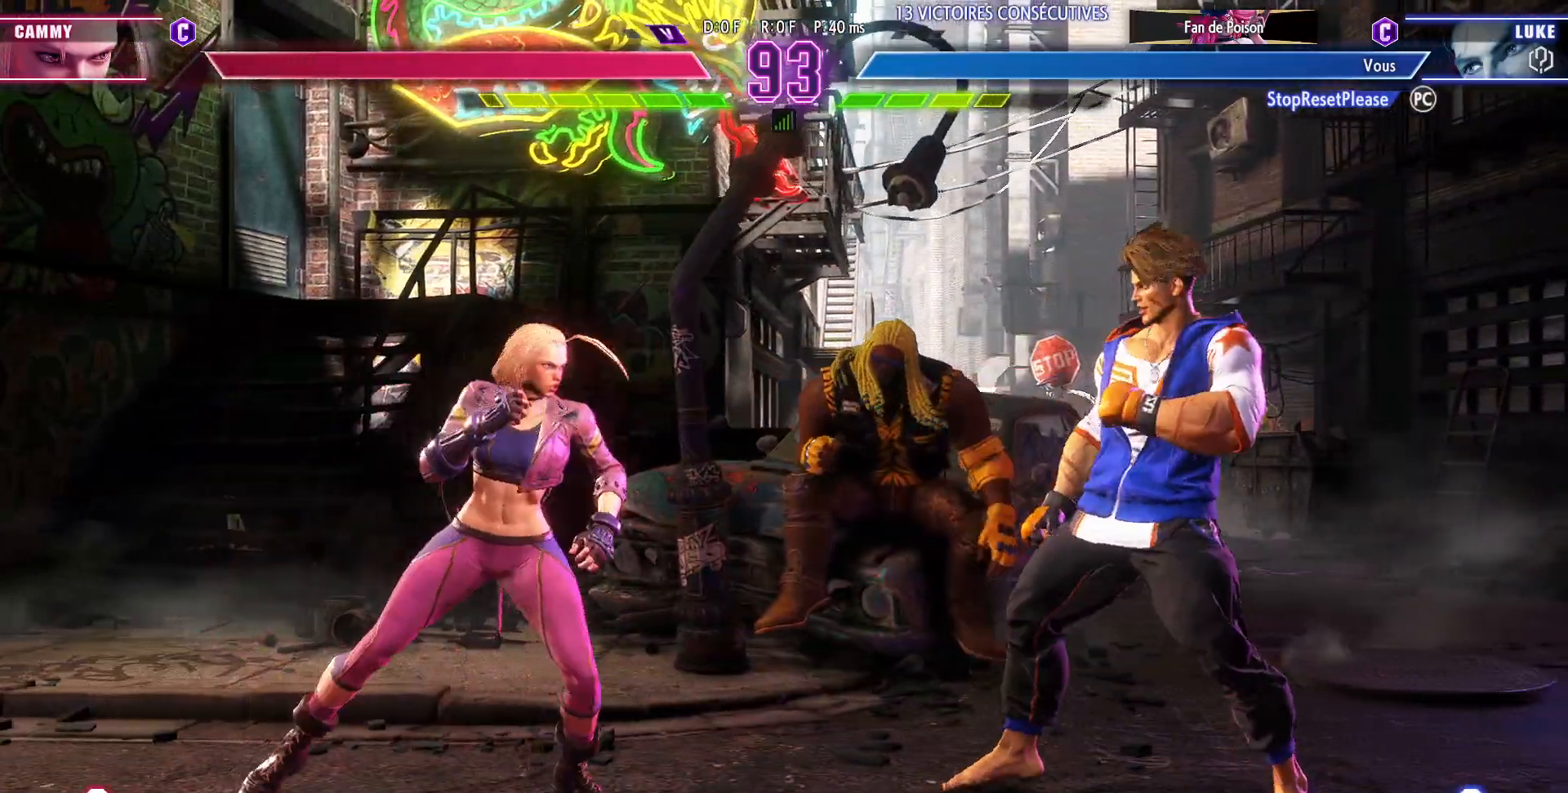
{"buttons": [], "left_stick": "left", "events": [[417, "left_stick", "down"], [467, "left_stick", "left"]]}
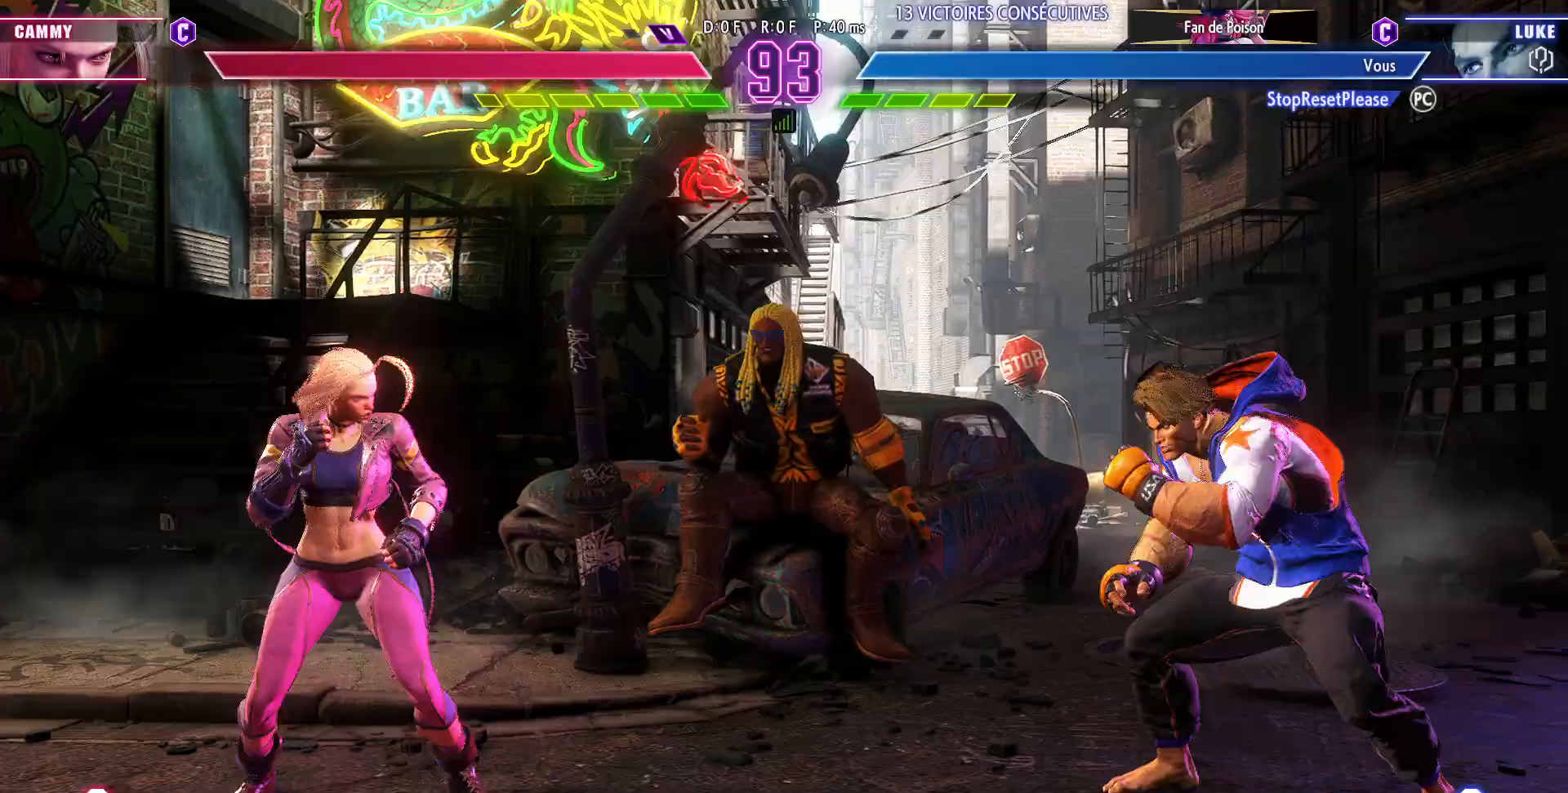
{"buttons": [], "left_stick": "center"}
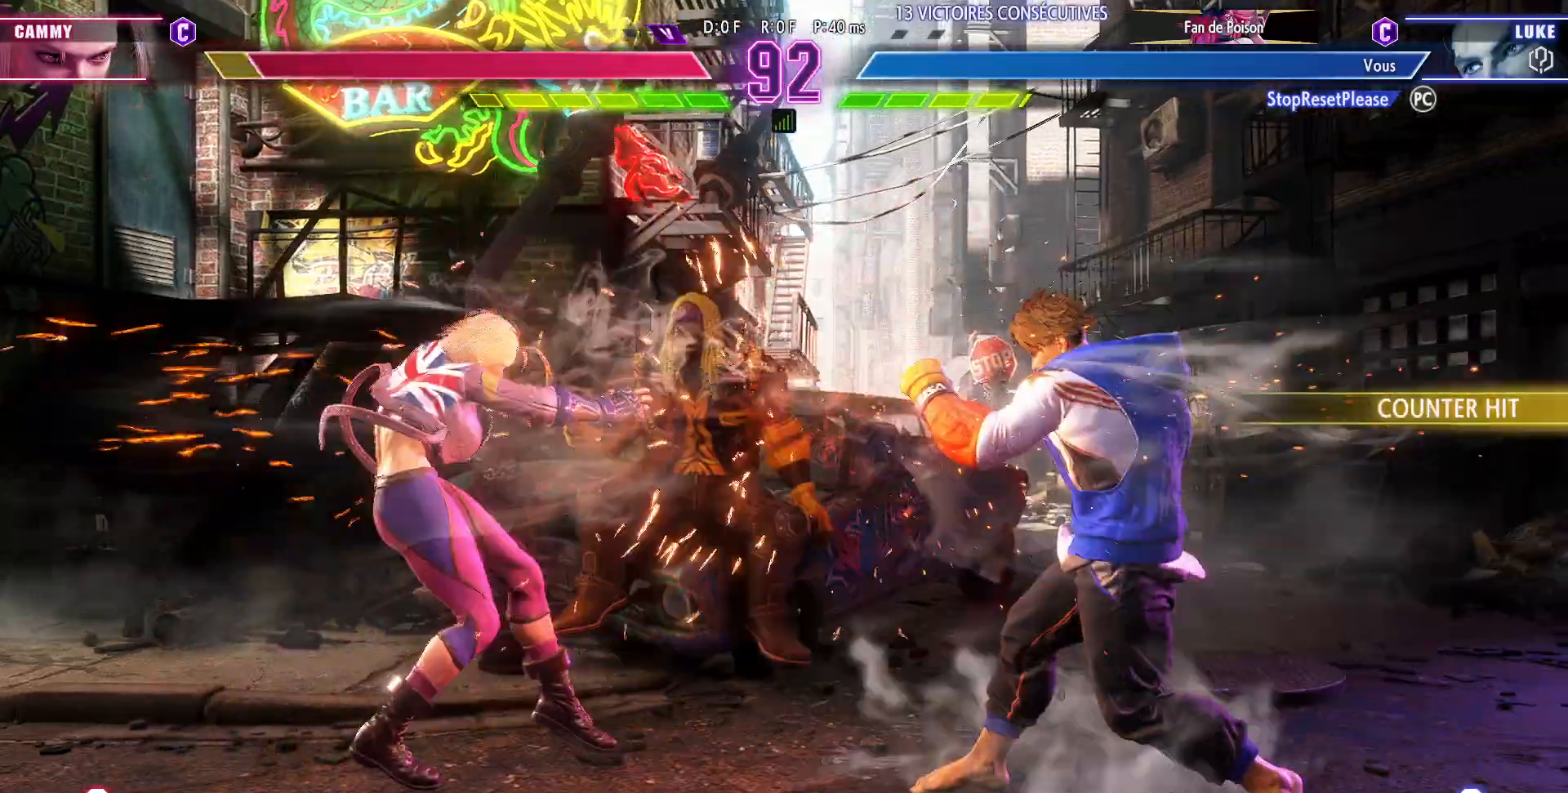
{"buttons": [], "left_stick": "left", "events": [[117, "left_stick", "left"], [183, "left_stick", "center"], [250, "left_stick", "left"]]}
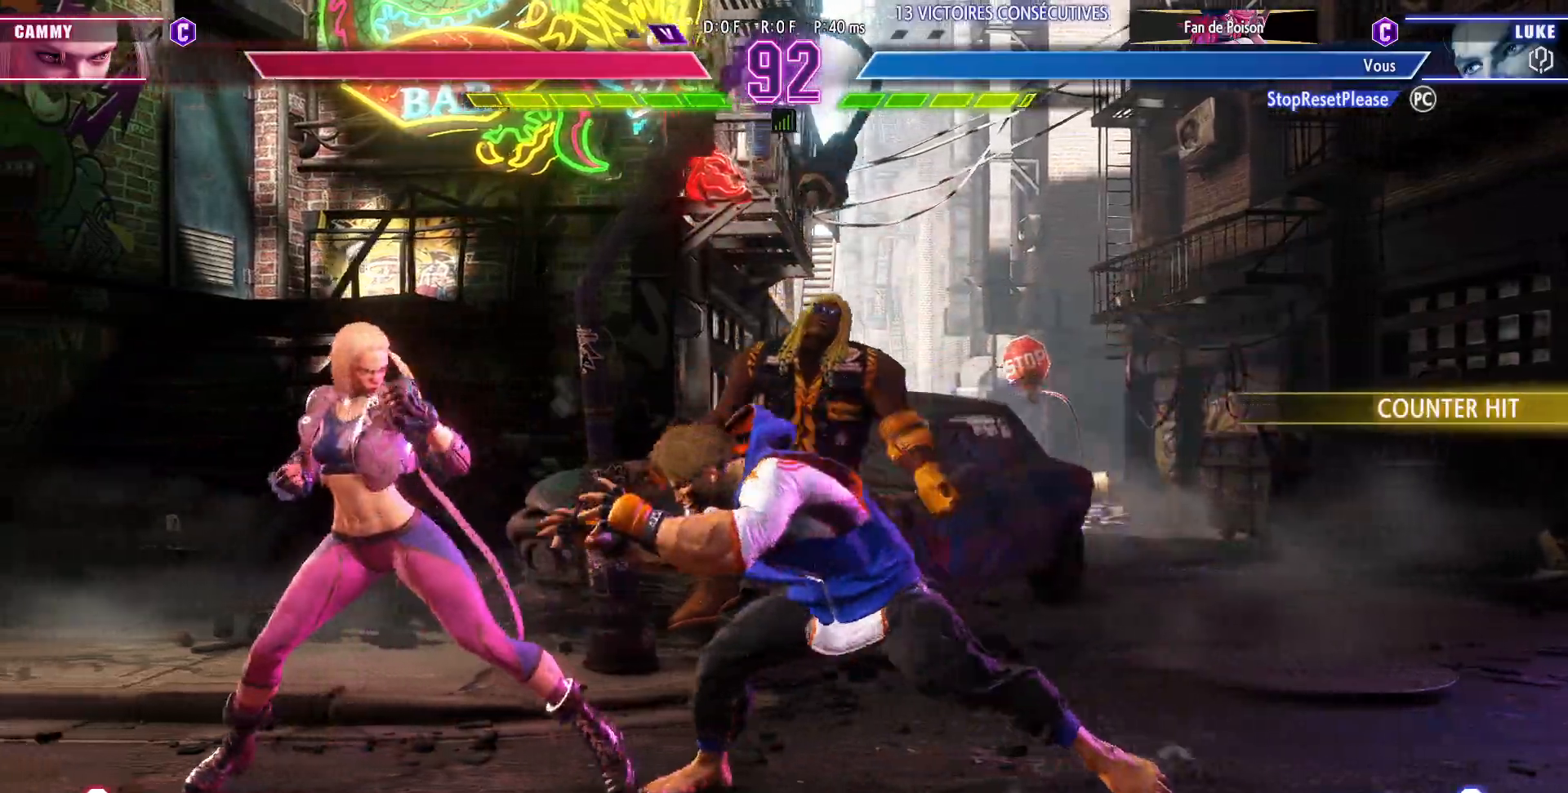
{"buttons": ["CROSS", "SQUARE"], "left_stick": "left", "events": [[450, "SQUARE", "down"], [467, "CROSS", "down"]]}
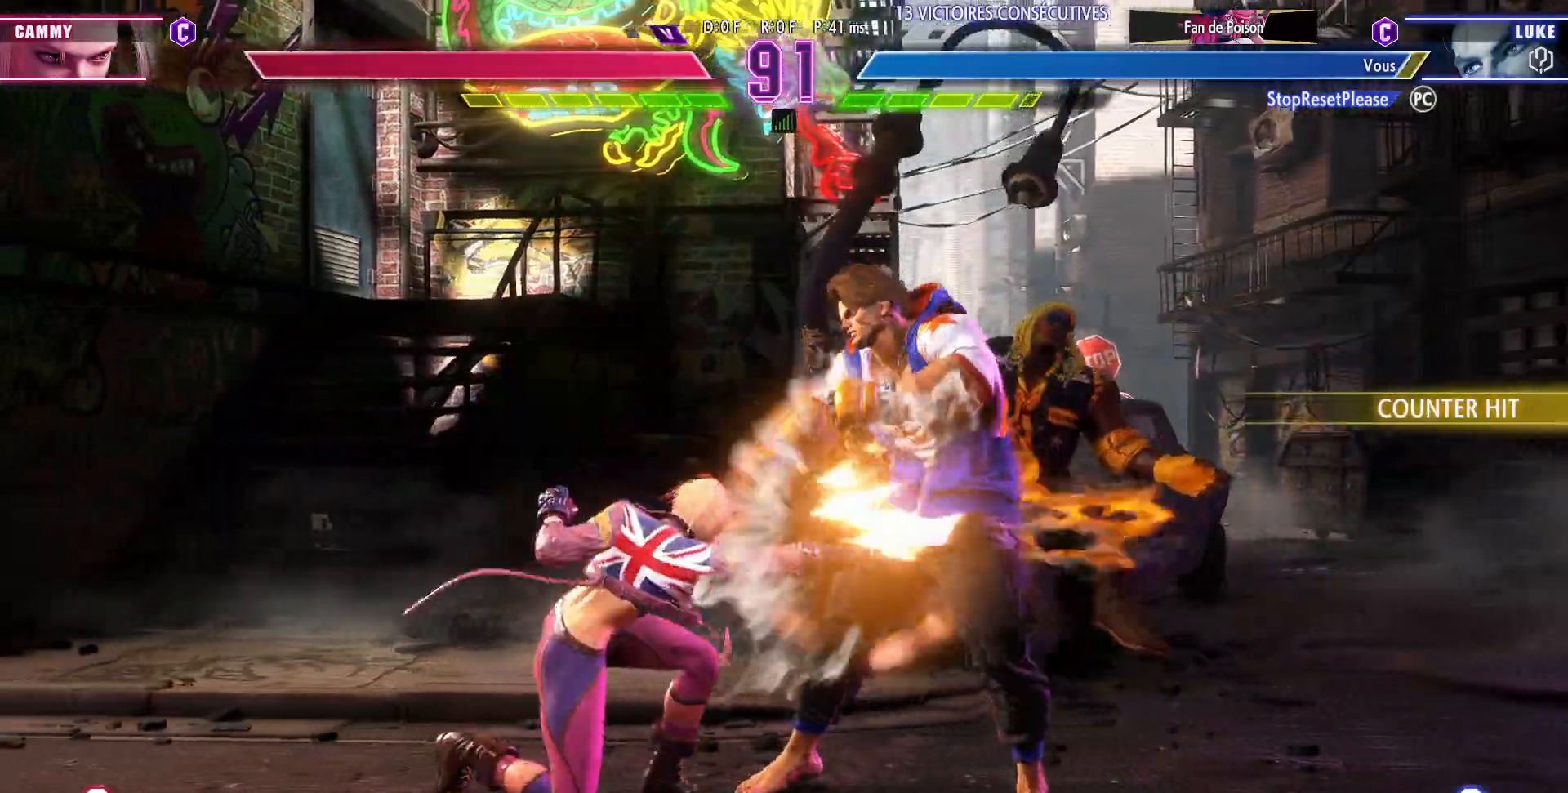
{"buttons": [], "left_stick": "down-right", "events": [[33, "left_stick", "center"], [117, "CROSS", "up"], [117, "SQUARE", "up"], [117, "left_stick", "down-right"]]}
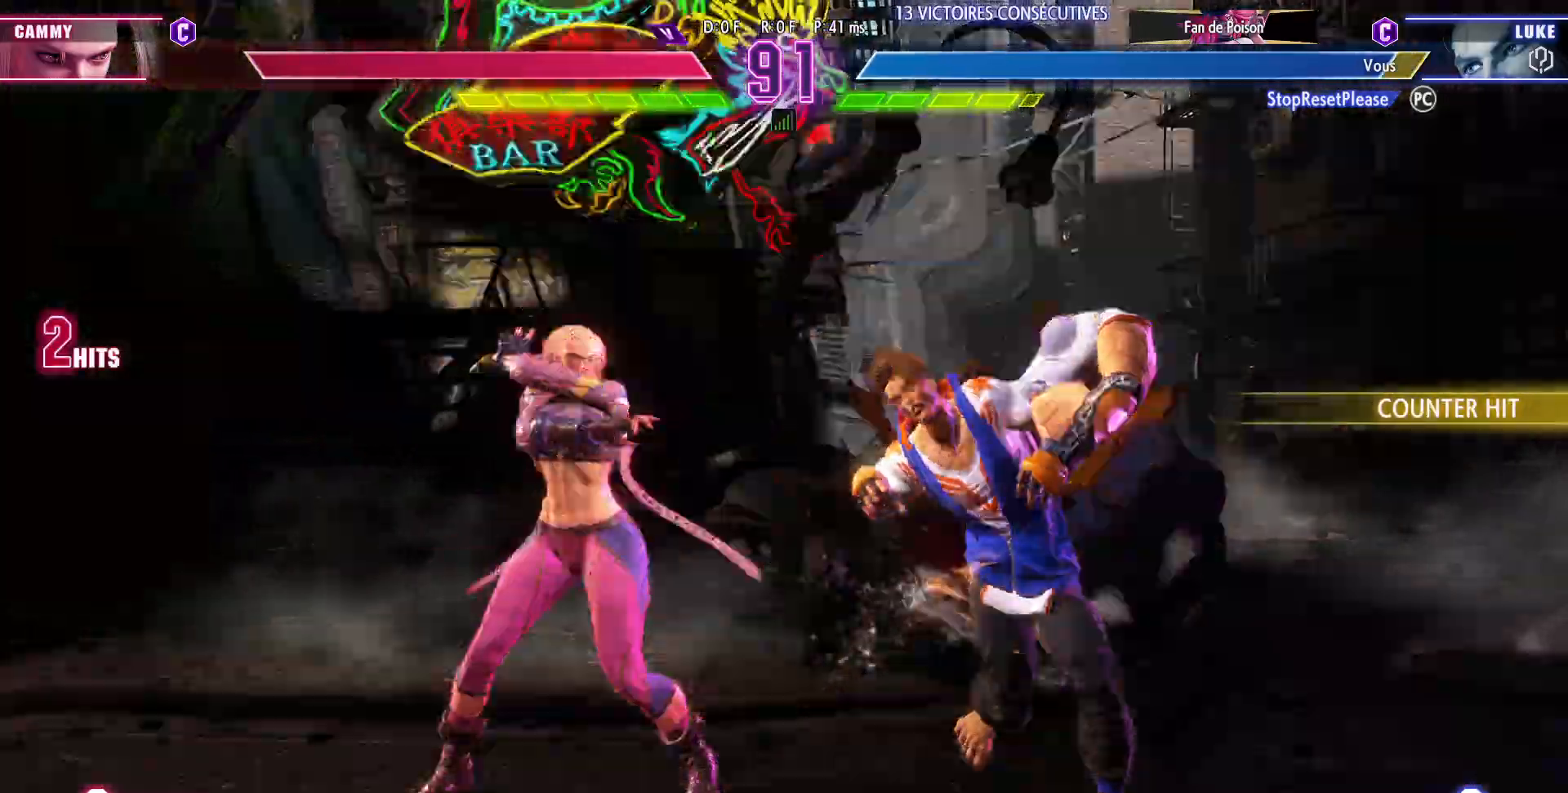
{"buttons": [], "left_stick": "down-right", "events": []}
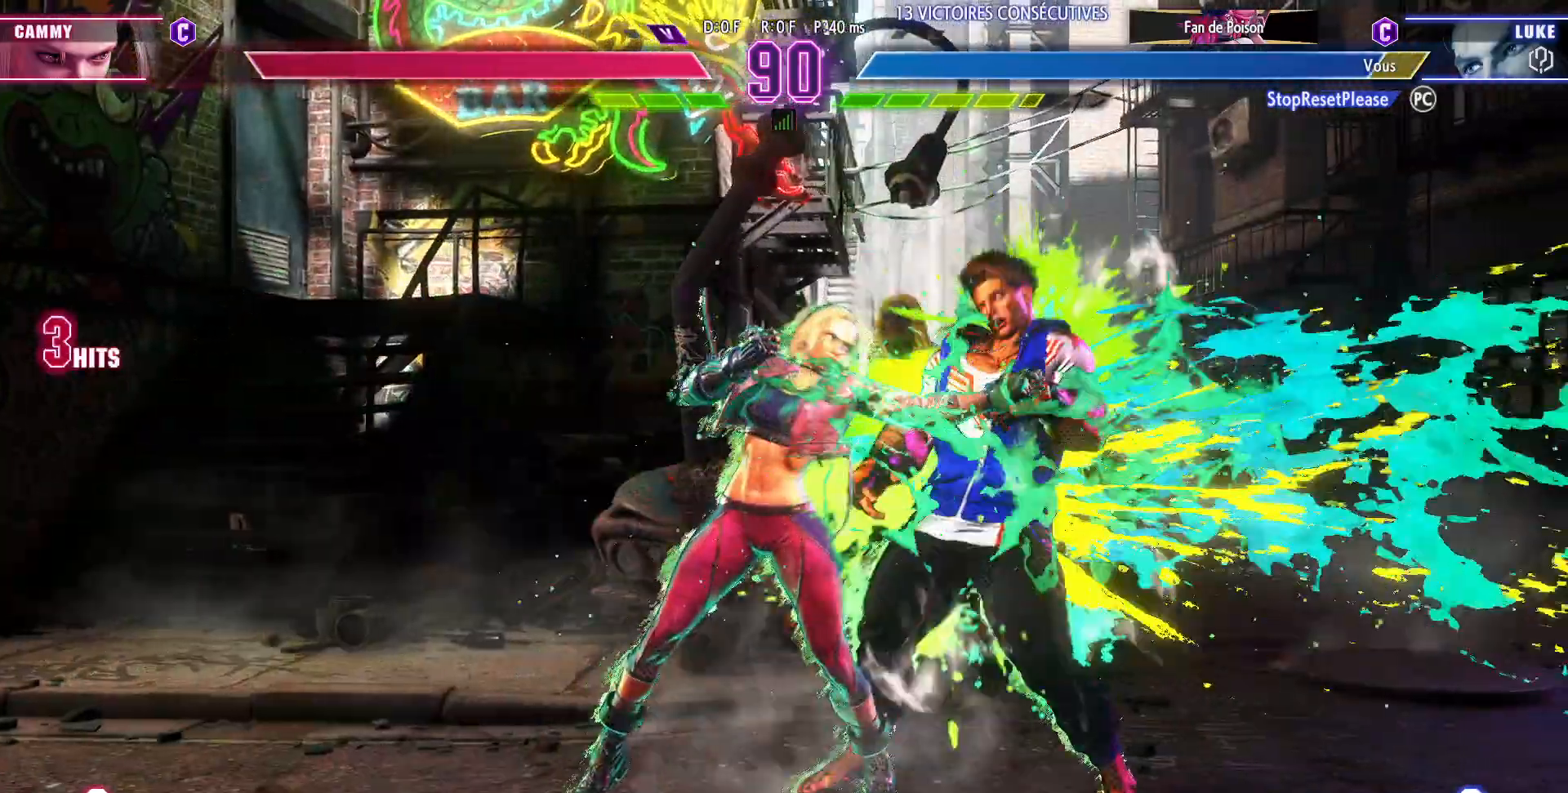
{"buttons": [], "left_stick": "down-right", "events": []}
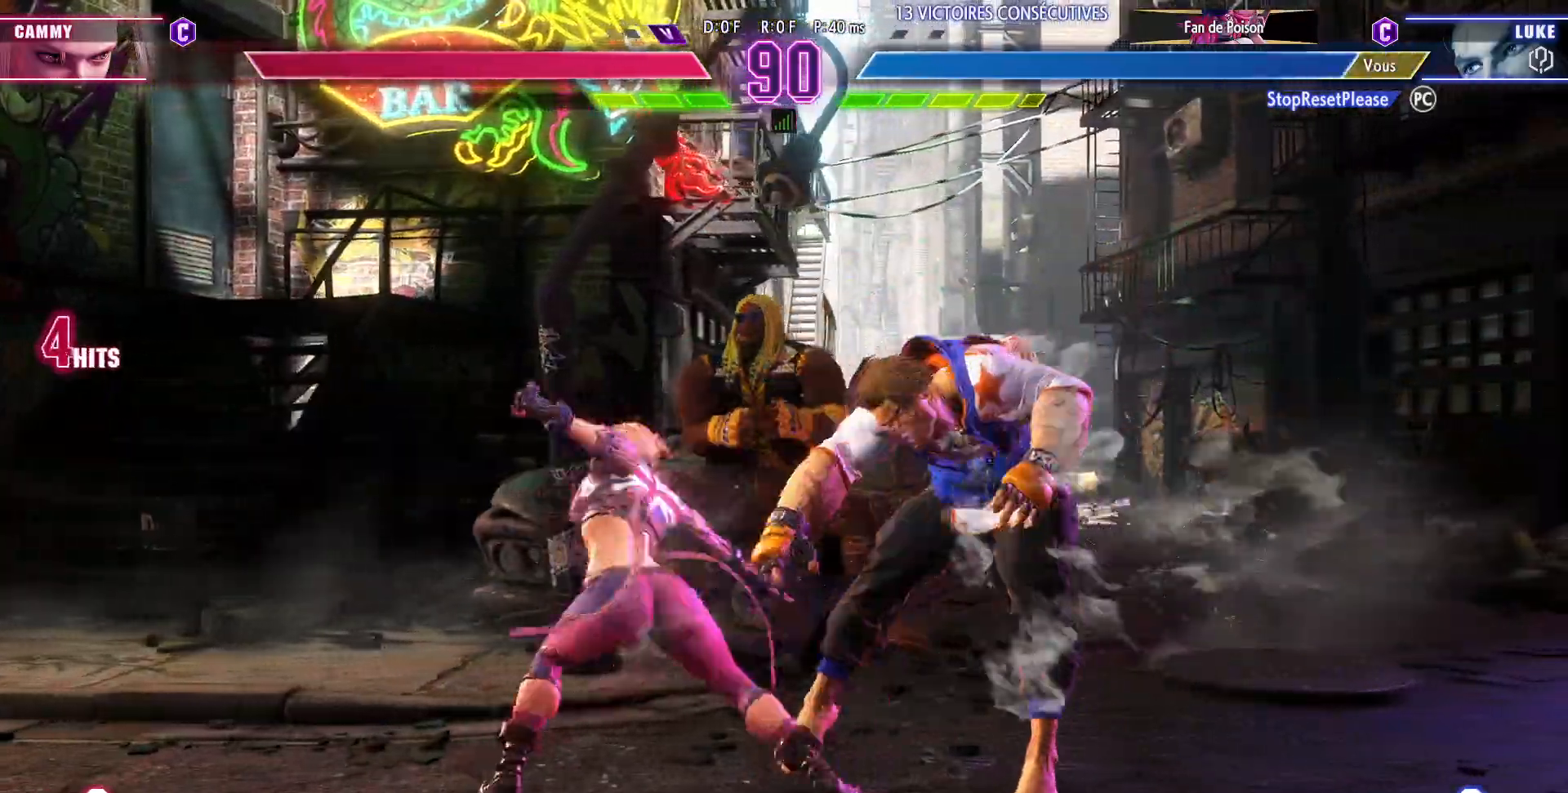
{"buttons": [], "left_stick": "down-right", "events": []}
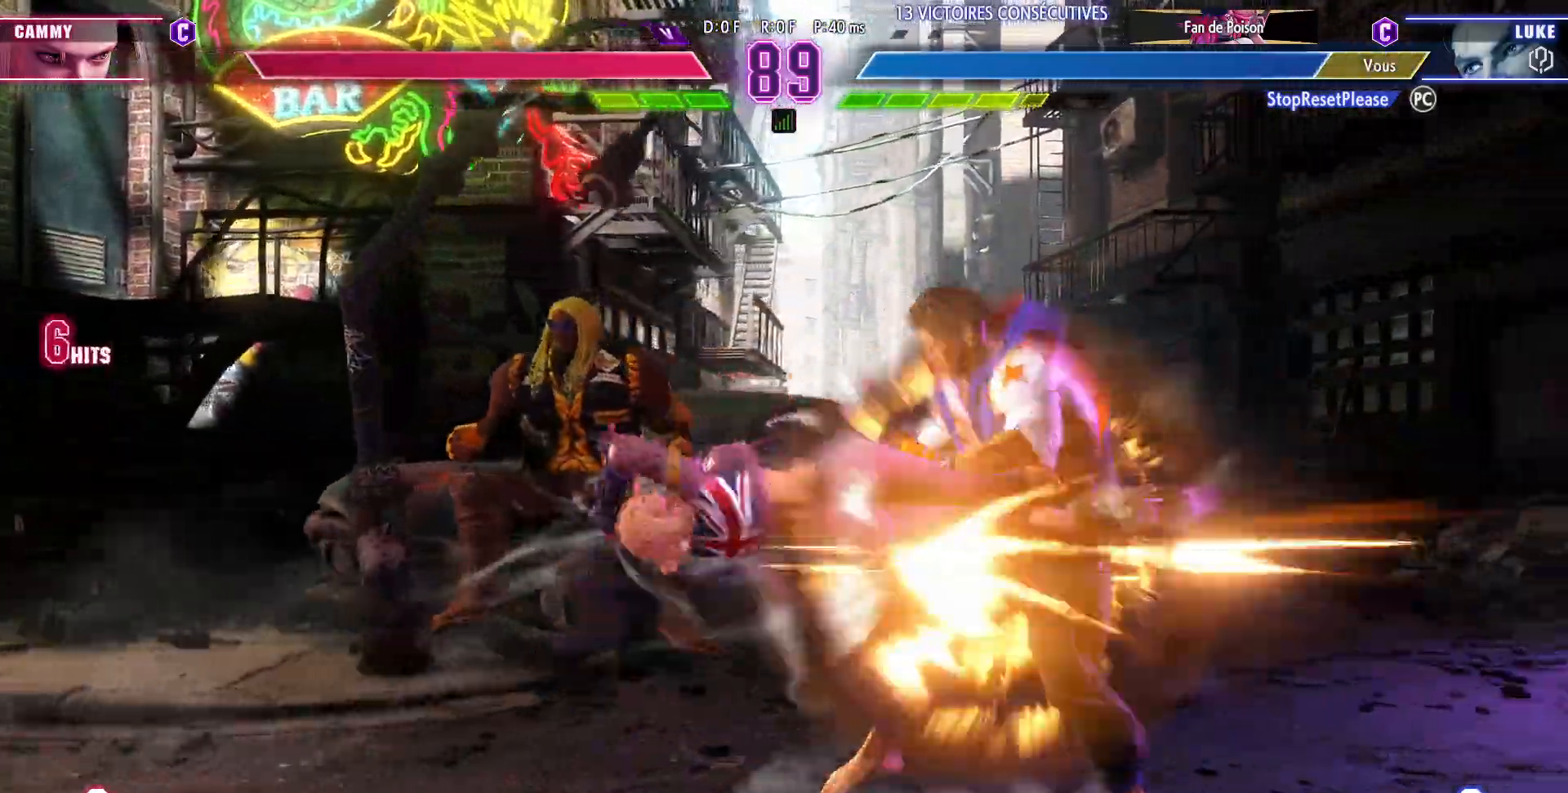
{"buttons": [], "left_stick": "down-right", "events": []}
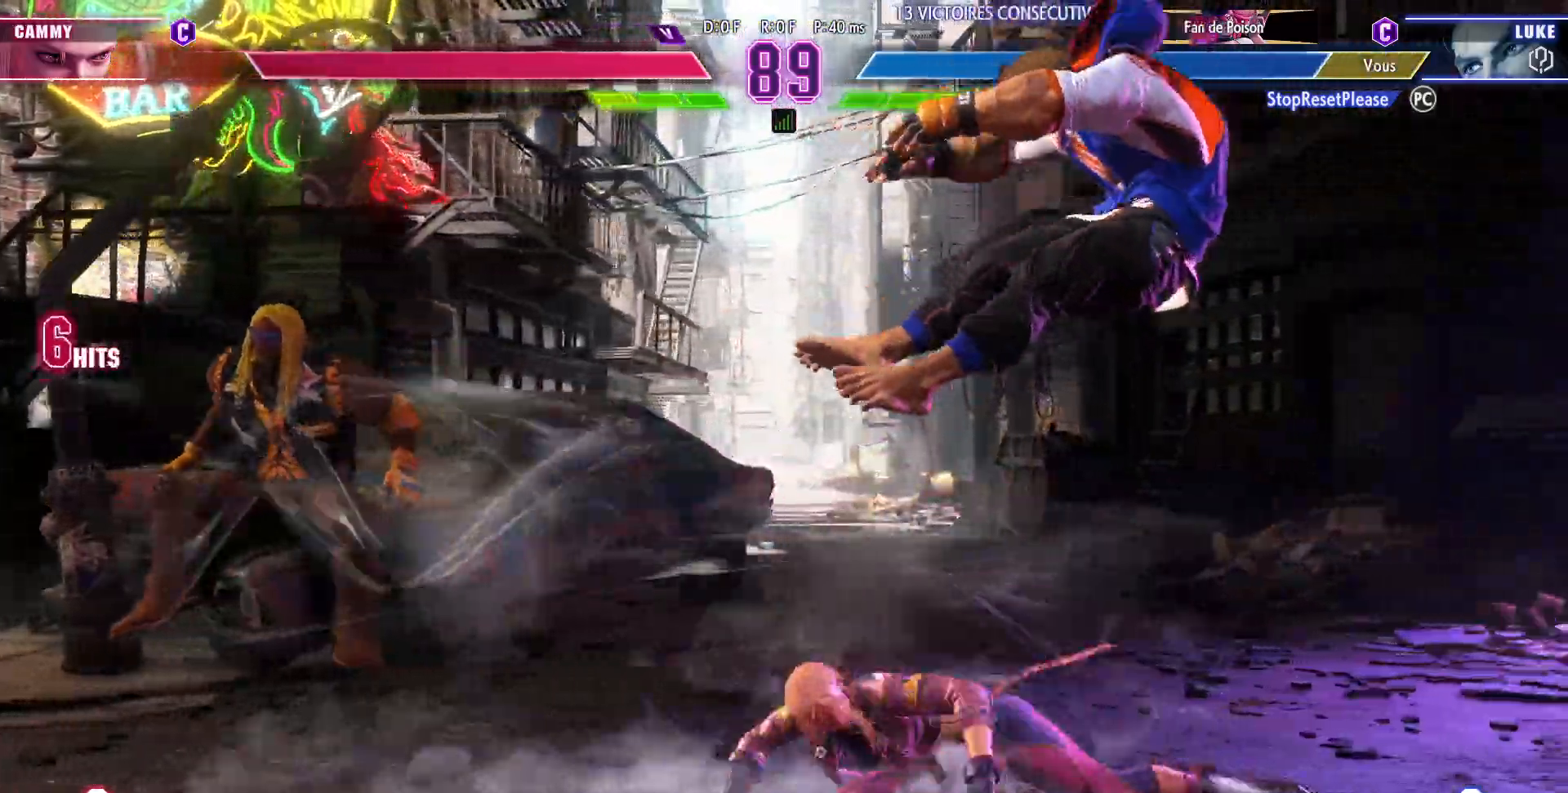
{"buttons": [], "left_stick": "down-right", "events": []}
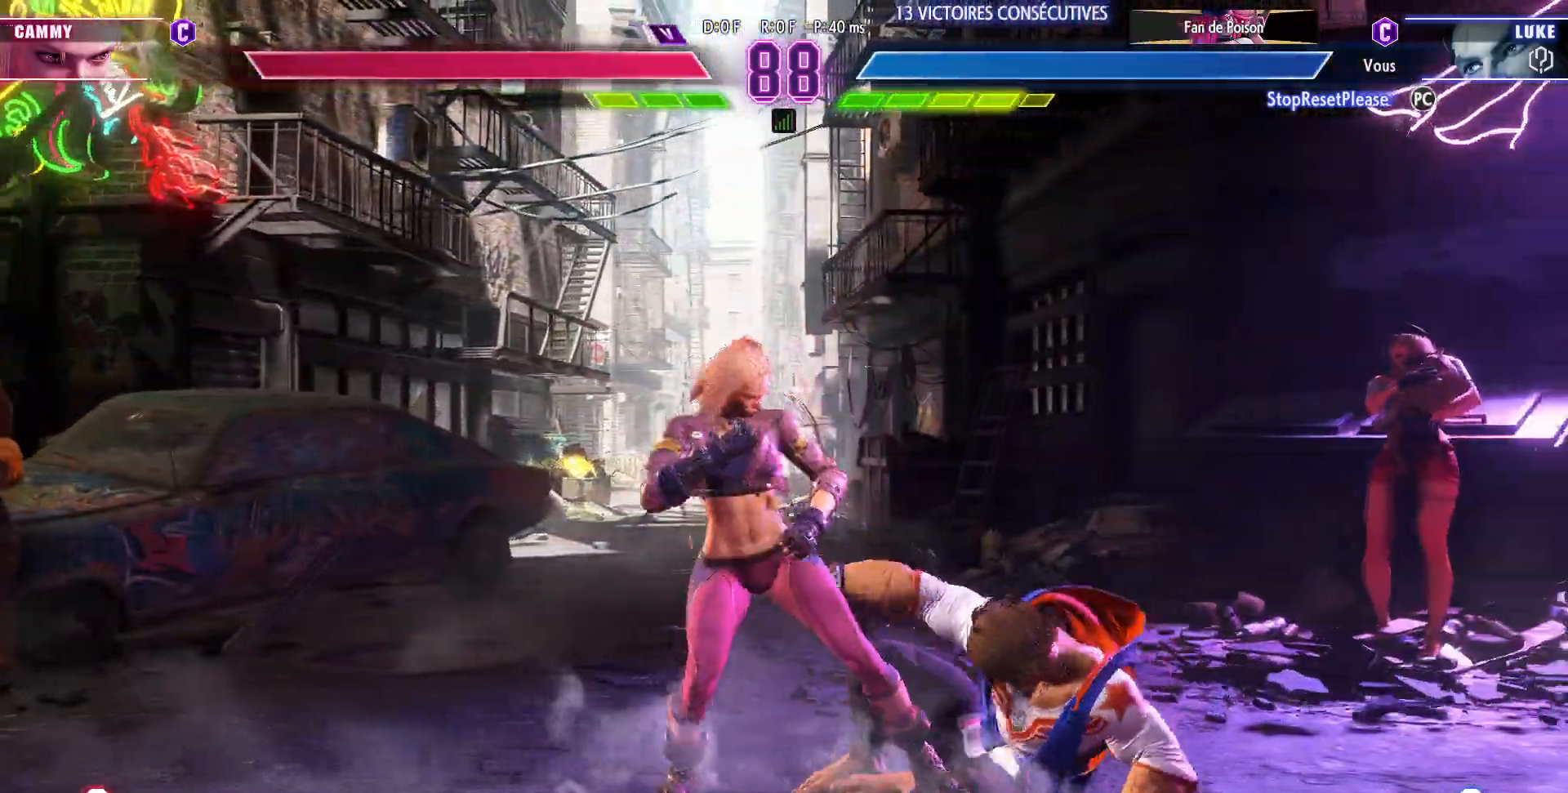
{"buttons": [], "left_stick": "right", "events": [[483, "left_stick", "right"]]}
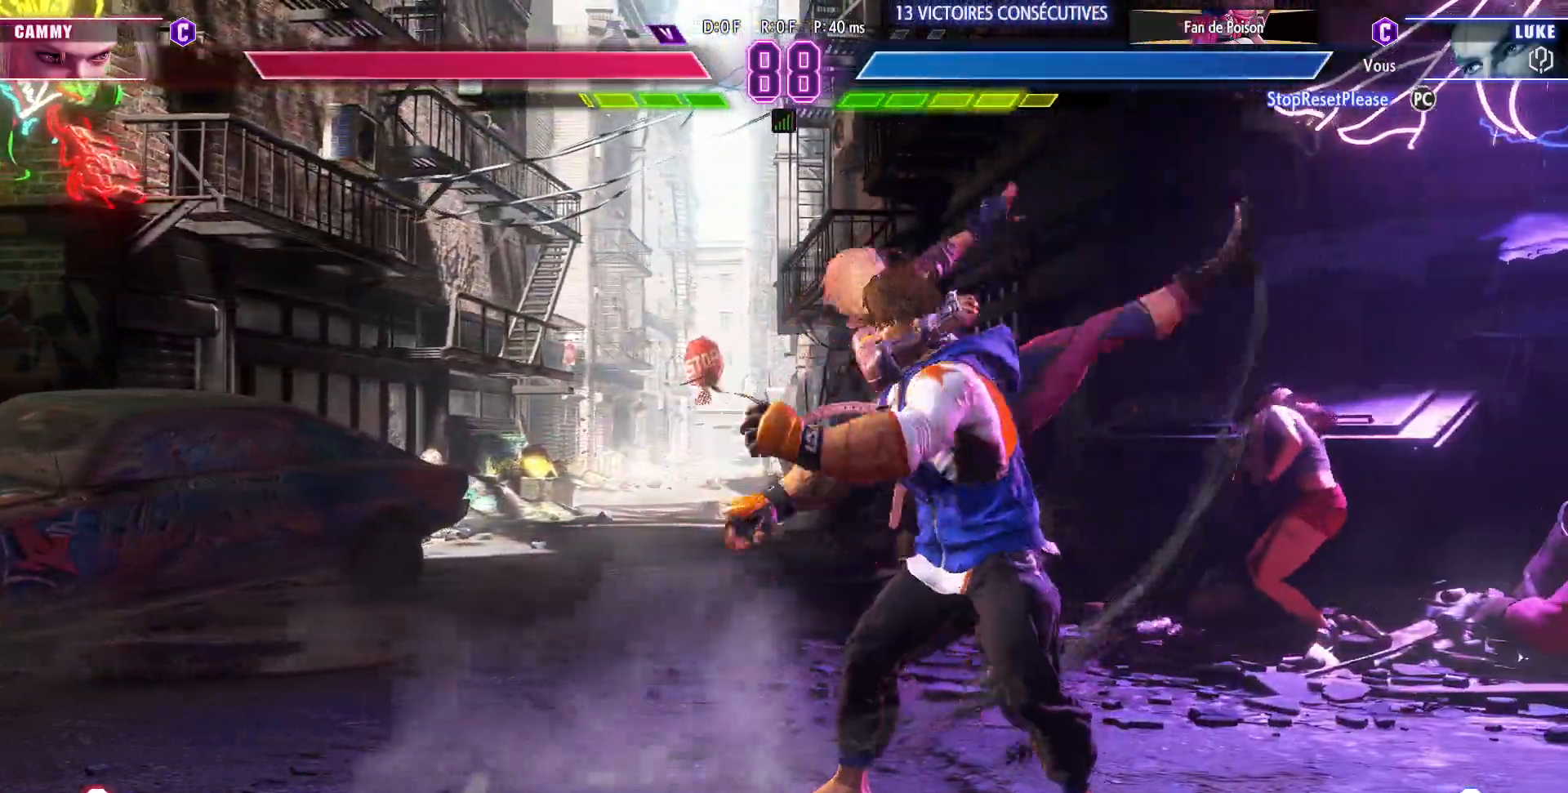
{"buttons": [], "left_stick": "down-right", "events": [[350, "left_stick", "down-right"]]}
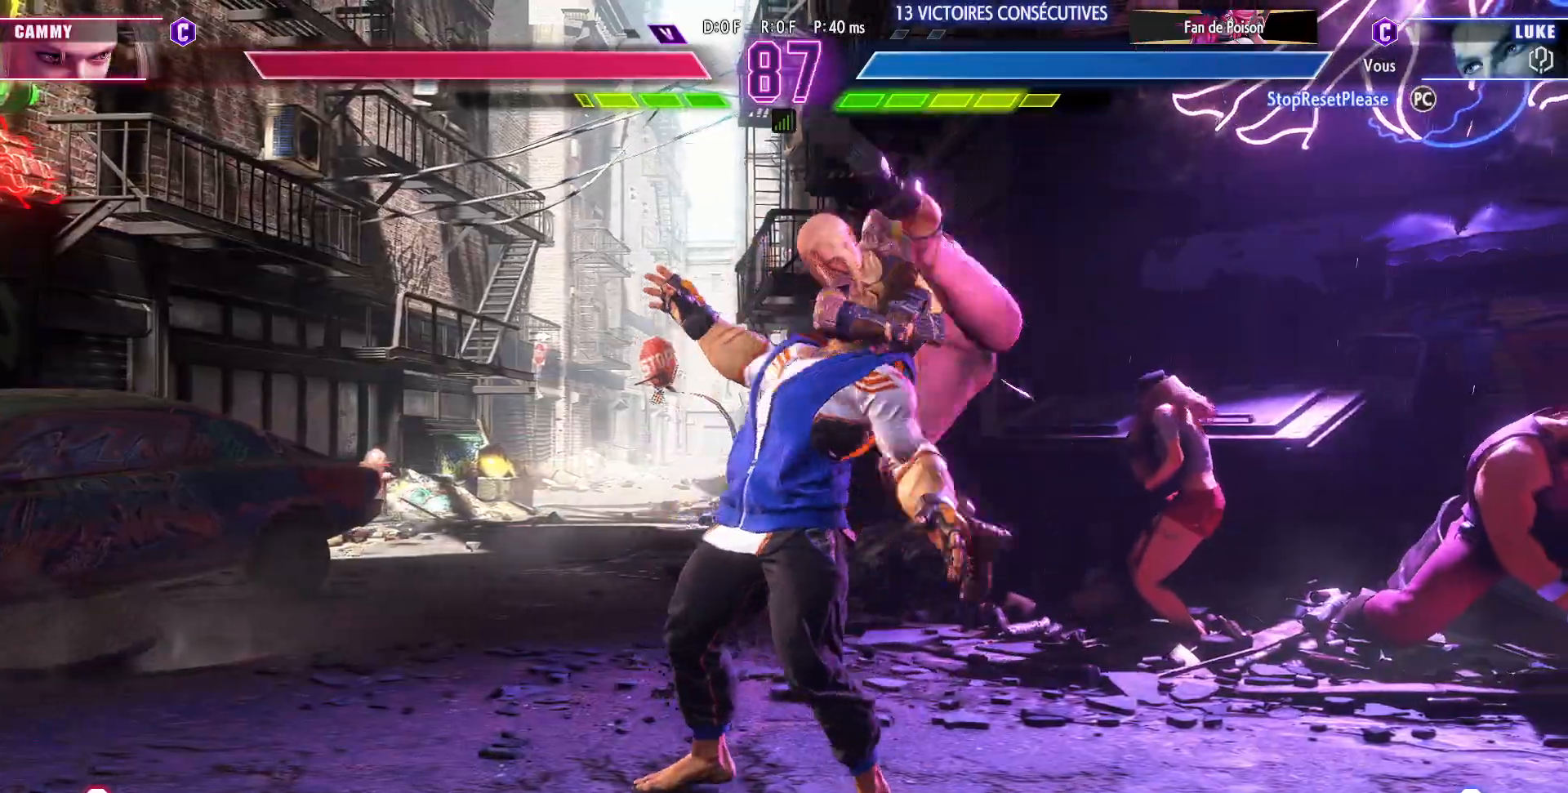
{"buttons": [], "left_stick": "down-right", "events": []}
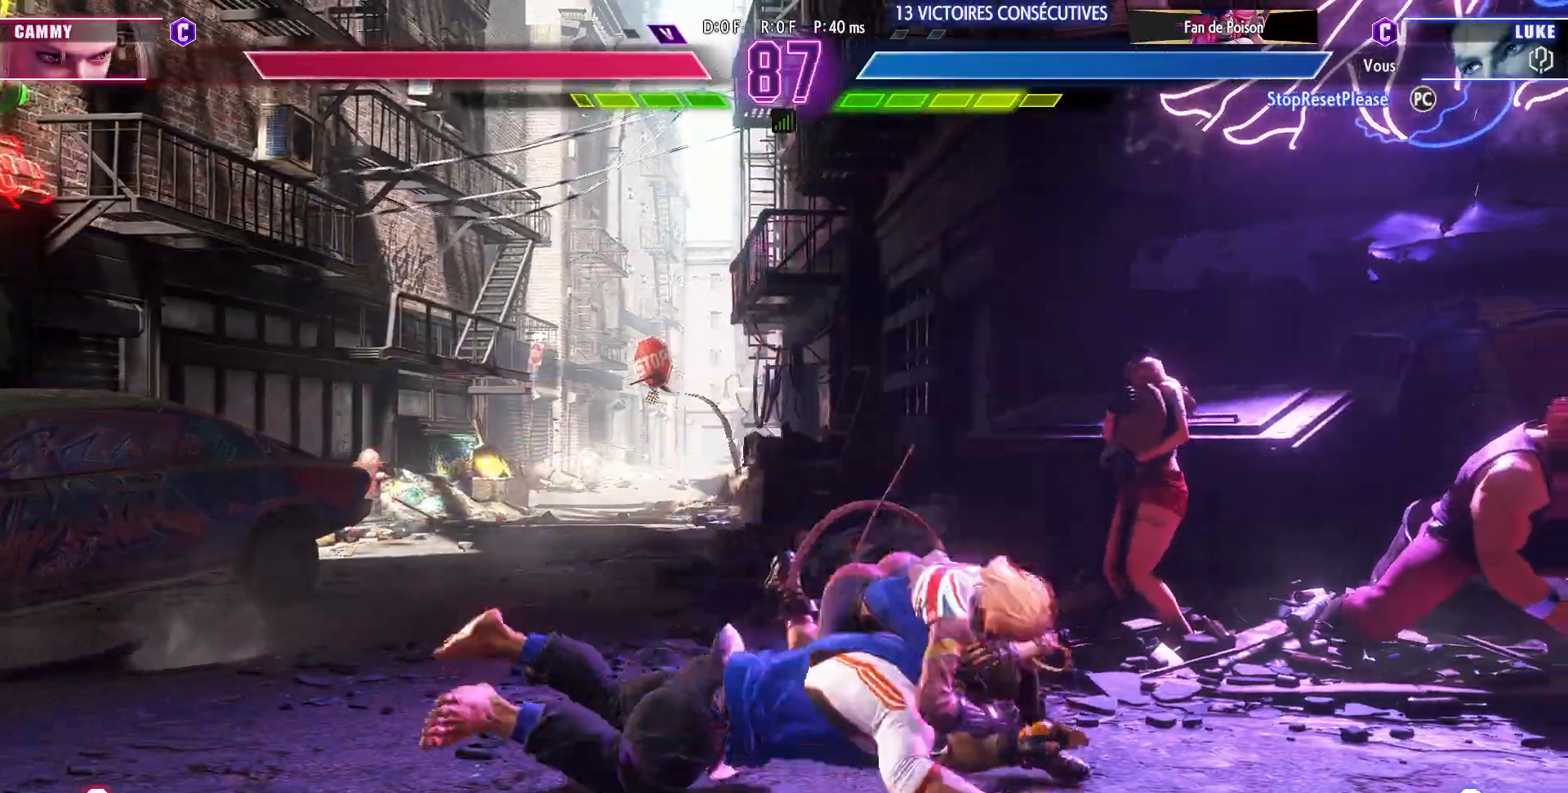
{"buttons": ["CIRCLE", "R2"], "left_stick": "down-right", "events": [[317, "CIRCLE", "down"], [317, "R2", "down"], [400, "CIRCLE", "up"], [400, "R2", "up"], [467, "CIRCLE", "down"], [467, "R2", "down"]]}
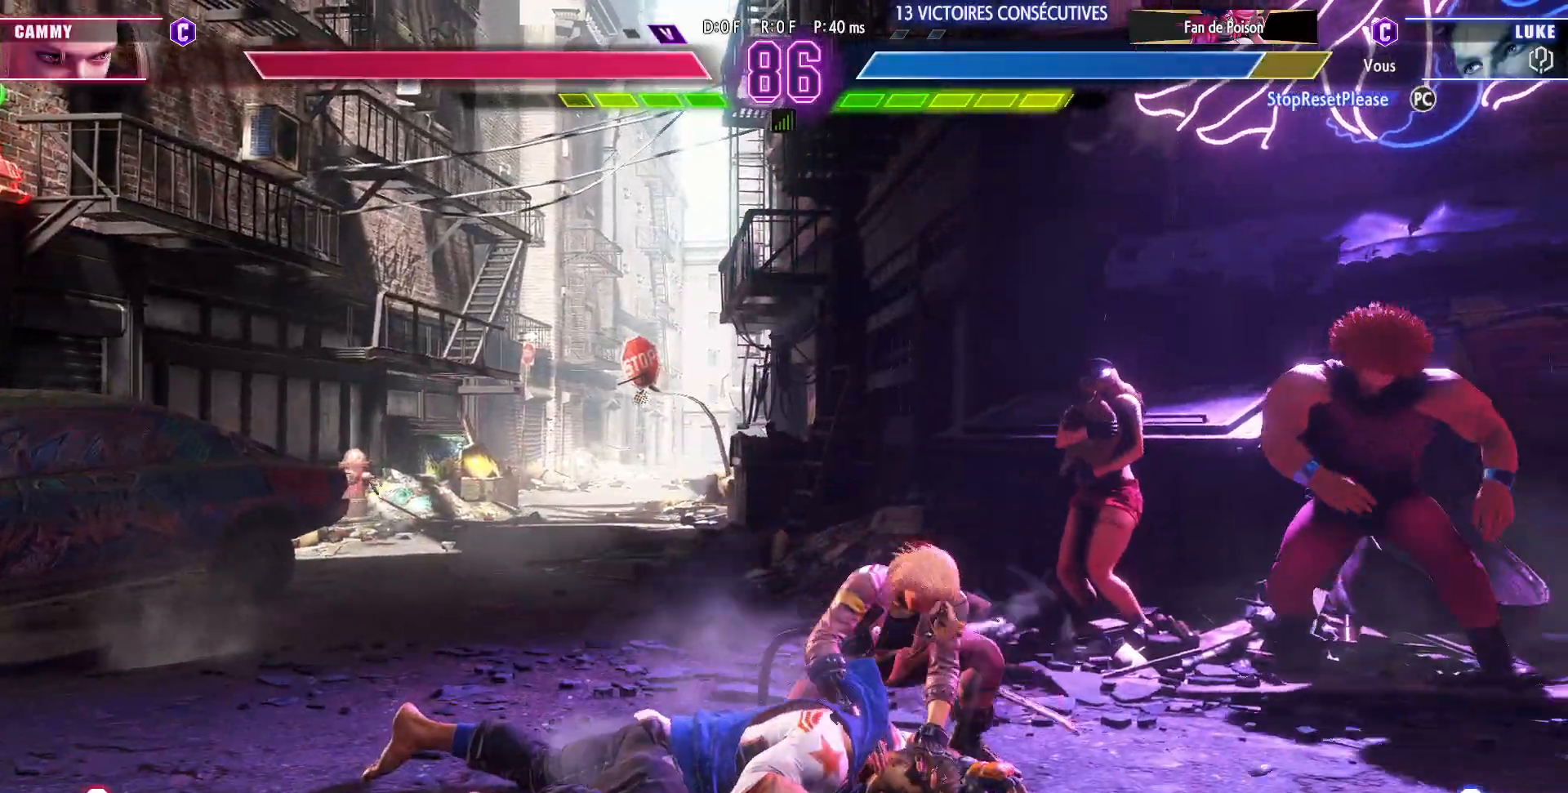
{"buttons": ["CIRCLE", "R2"], "left_stick": "down-right", "events": [[33, "CIRCLE", "up"], [33, "R2", "up"], [100, "CIRCLE", "down"], [117, "R2", "down"], [167, "CIRCLE", "up"], [167, "R2", "up"], [233, "CIRCLE", "down"], [250, "R2", "down"], [300, "CIRCLE", "up"], [300, "R2", "up"], [367, "CIRCLE", "down"], [367, "R2", "down"], [450, "CIRCLE", "up"], [450, "R2", "up"], [467, "CIRCLE", "down"], [467, "R2", "down"]]}
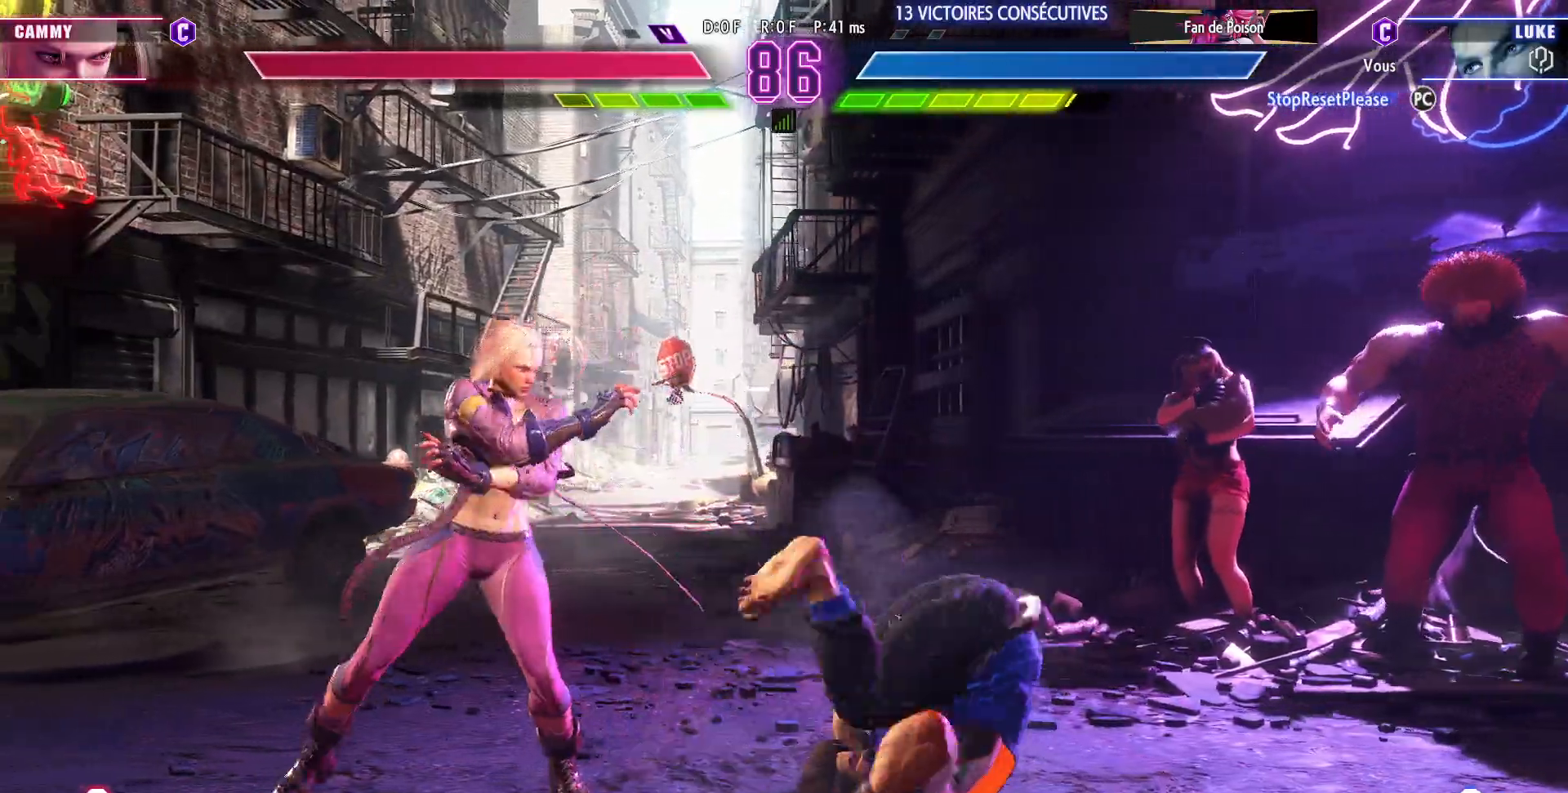
{"buttons": ["SQUARE"], "left_stick": "down-right", "events": [[33, "R2", "up"], [50, "CIRCLE", "up"], [483, "SQUARE", "down"]]}
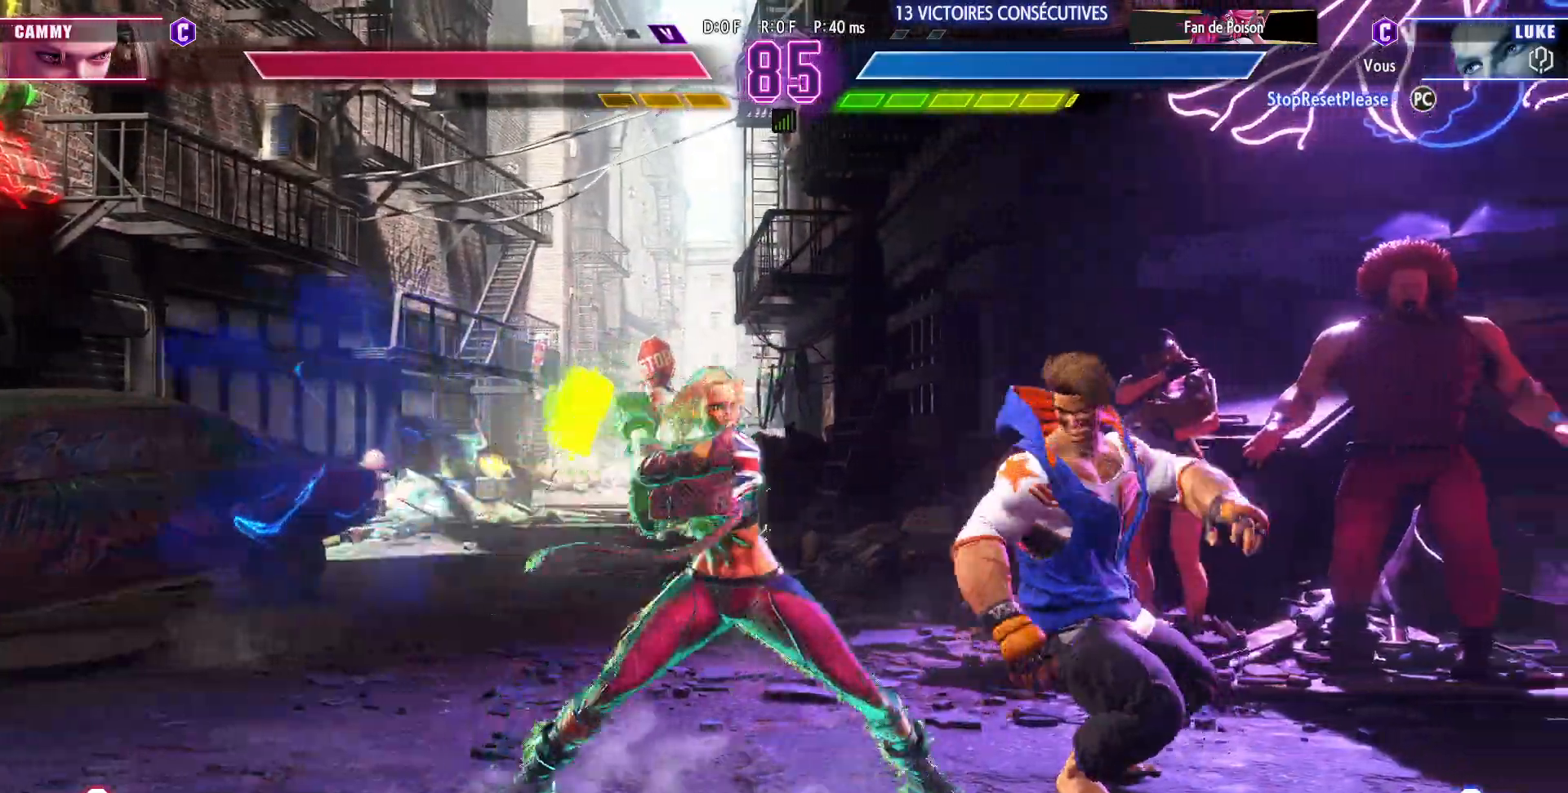
{"buttons": [], "left_stick": "down-right", "events": [[67, "SQUARE", "up"], [250, "SQUARE", "down"], [333, "SQUARE", "up"]]}
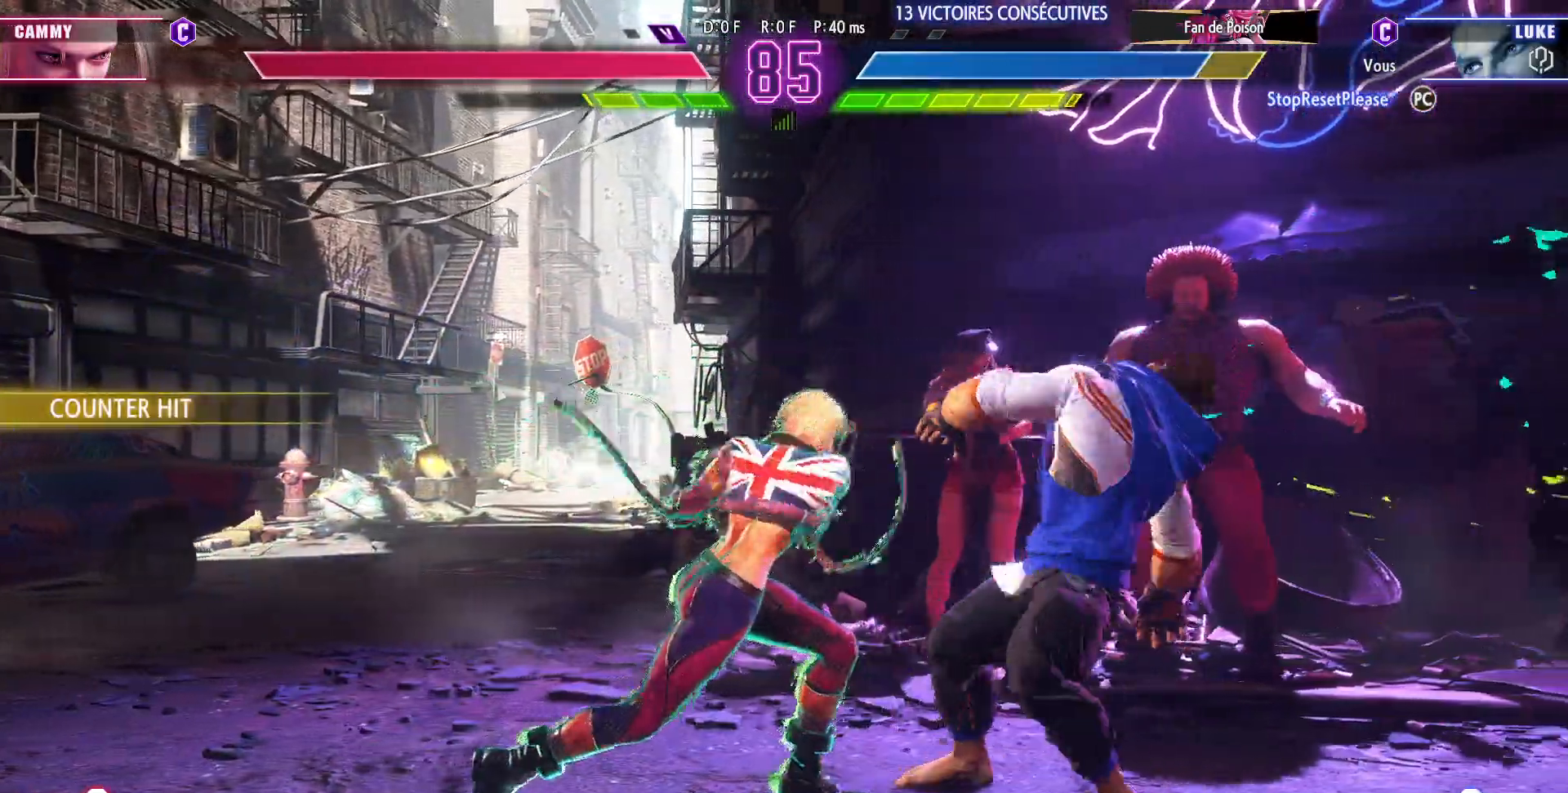
{"buttons": [], "left_stick": "down-right", "events": []}
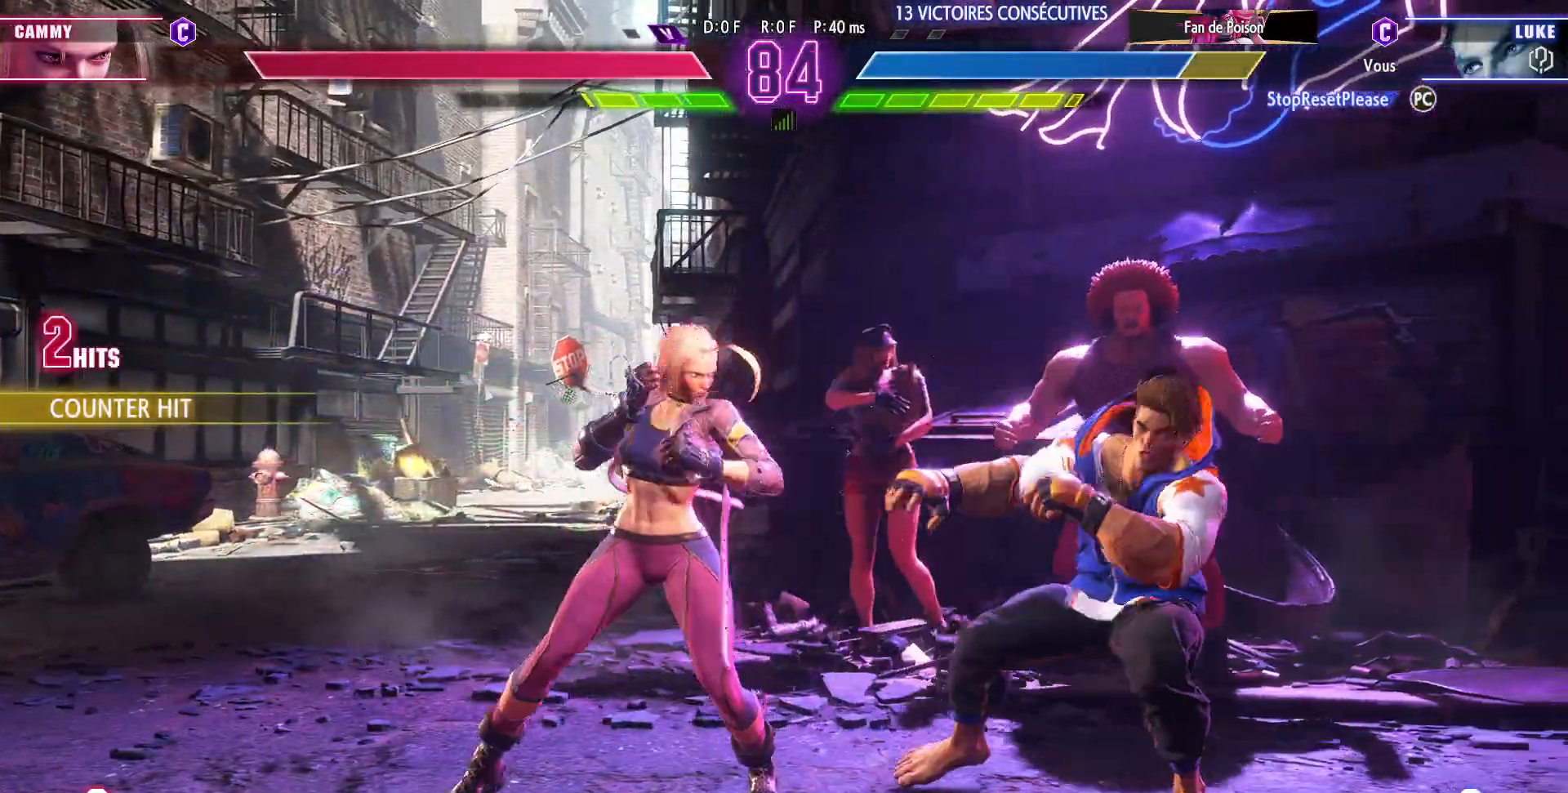
{"buttons": [], "left_stick": "down-right", "events": [[17, "SQUARE", "down"], [167, "SQUARE", "up"]]}
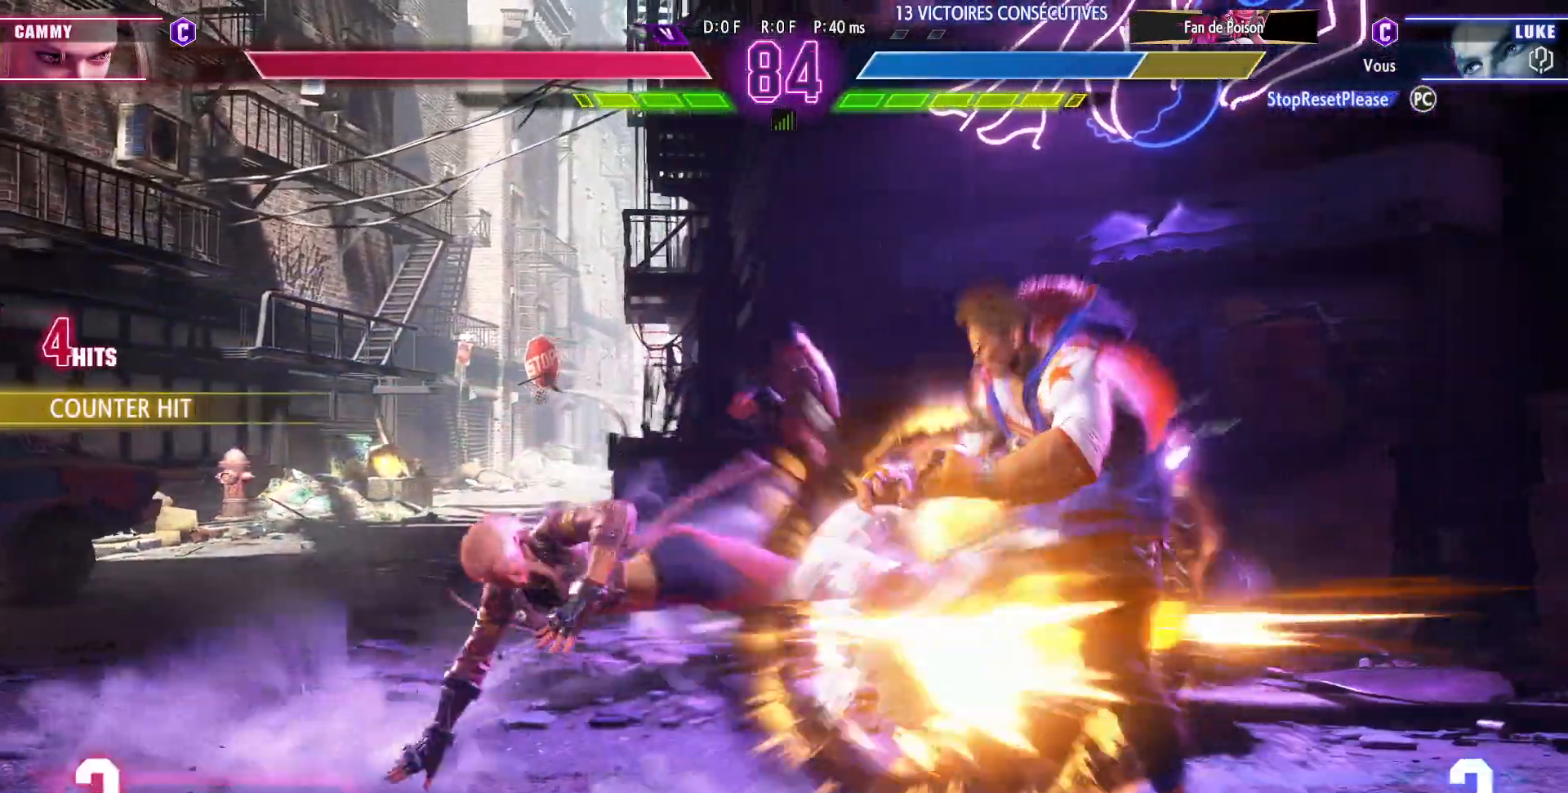
{"buttons": ["SQUARE", "TRIANGLE", "R1"], "left_stick": "down-right", "events": [[467, "R1", "down"], [467, "SQUARE", "down"], [467, "TRIANGLE", "down"]]}
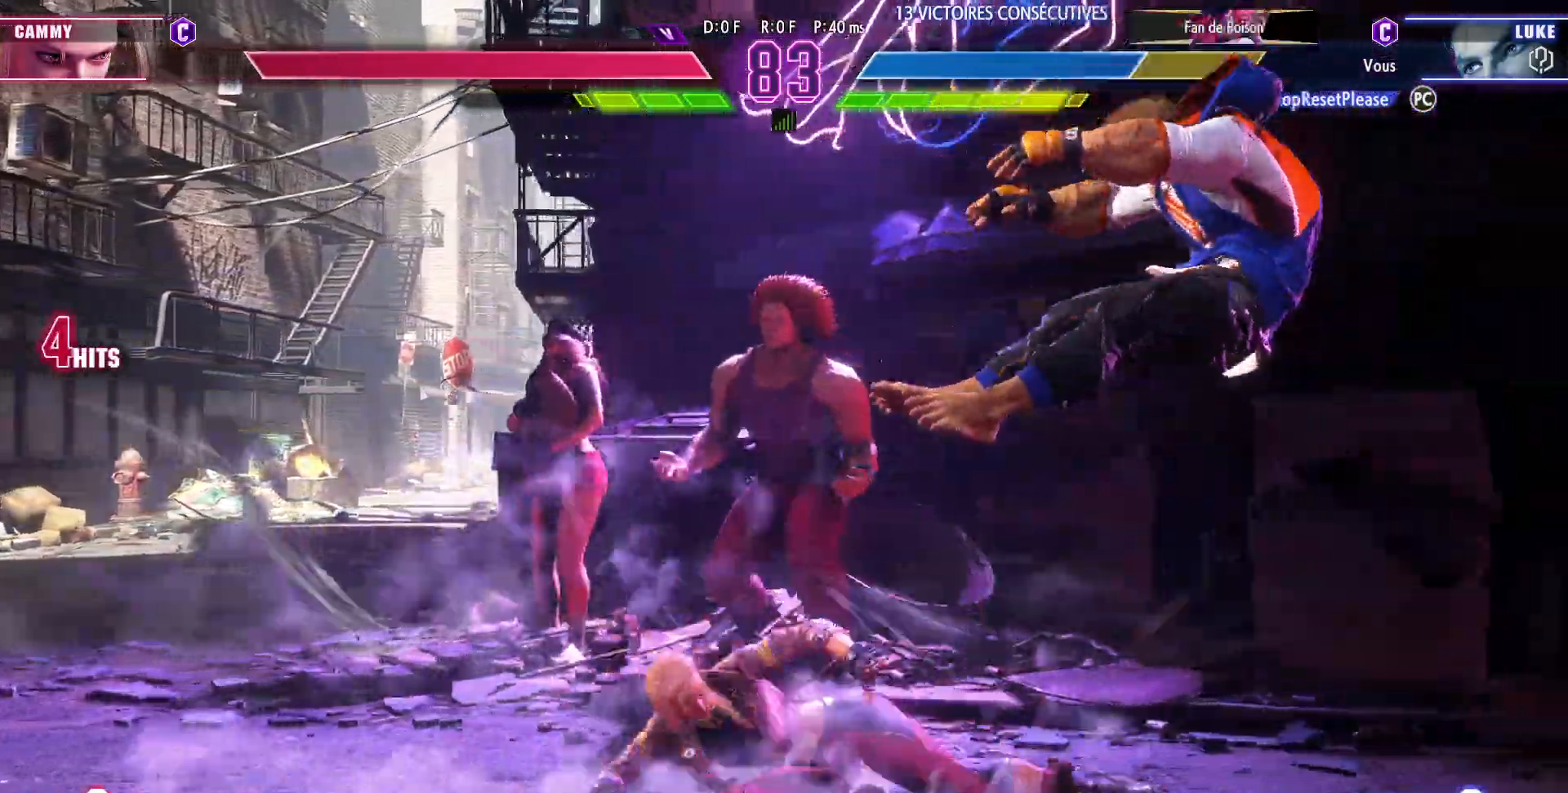
{"buttons": [], "left_stick": "center", "events": [[17, "SQUARE", "up"], [17, "TRIANGLE", "up"], [33, "R1", "up"], [67, "R1", "down"], [67, "SQUARE", "down"], [67, "TRIANGLE", "down"], [150, "R1", "up"], [150, "SQUARE", "up"], [150, "TRIANGLE", "up"], [317, "left_stick", "center"], [383, "left_stick", "left"], [500, "left_stick", "center"]]}
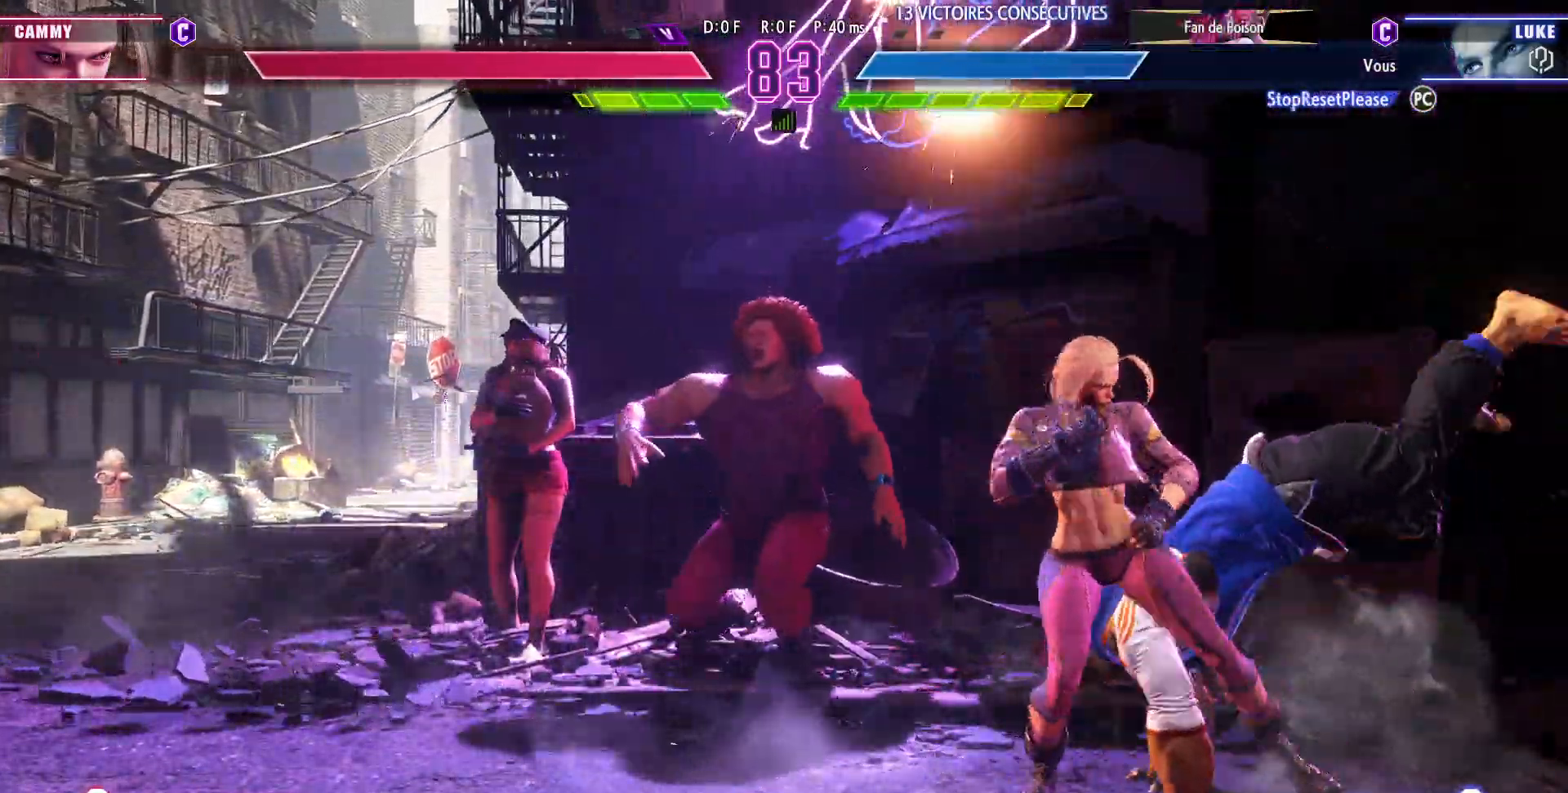
{"buttons": [], "left_stick": "center", "events": [[17, "left_stick", "down"], [117, "R1", "down"], [117, "TRIANGLE", "down"], [150, "TRIANGLE", "up"], [150, "left_stick", "center"], [167, "R1", "up"], [217, "R1", "down"], [217, "TRIANGLE", "down"], [250, "R1", "up"], [250, "TRIANGLE", "up"]]}
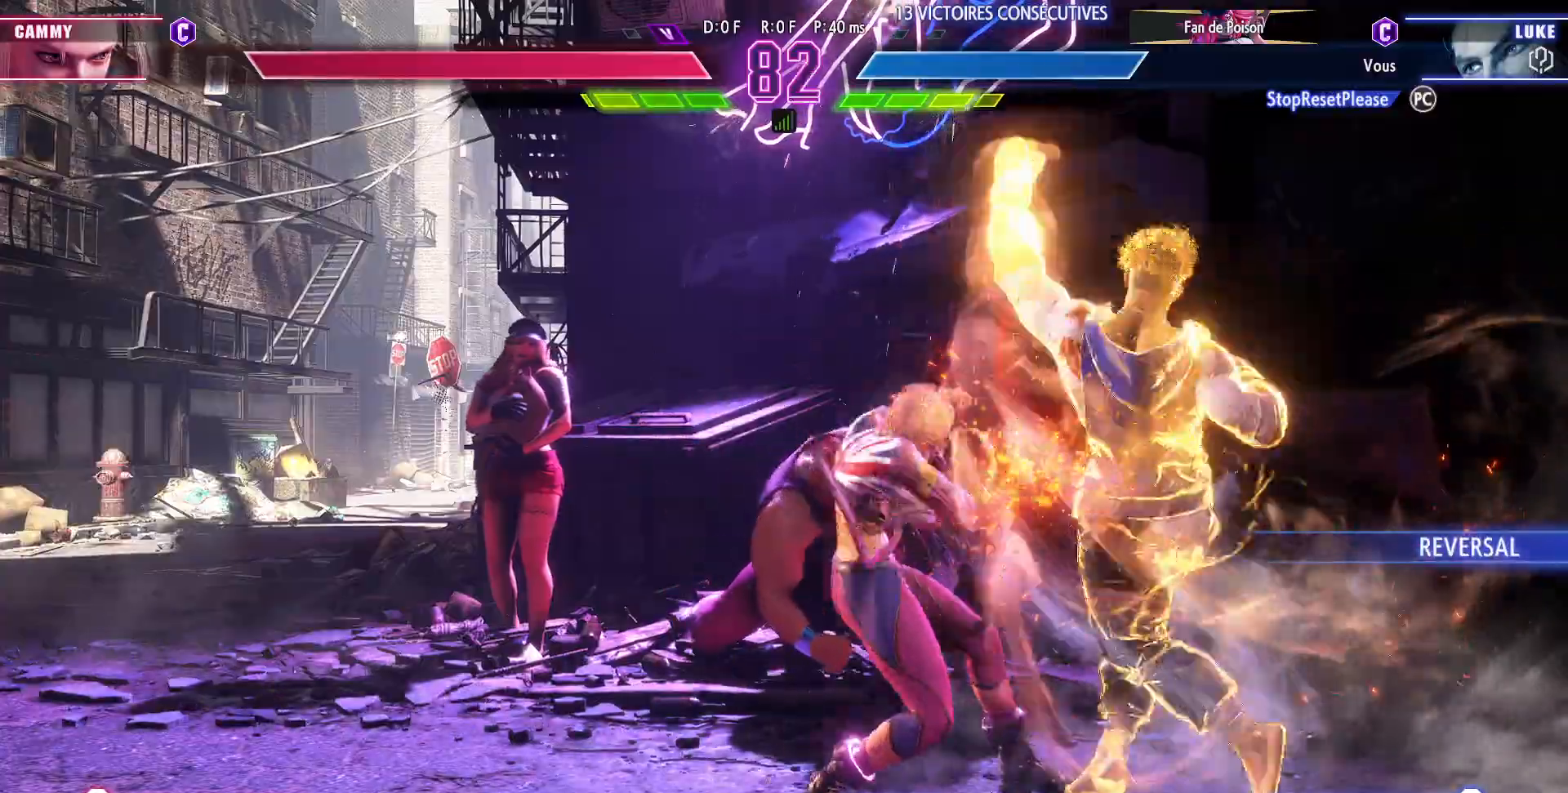
{"buttons": [], "left_stick": "center", "events": []}
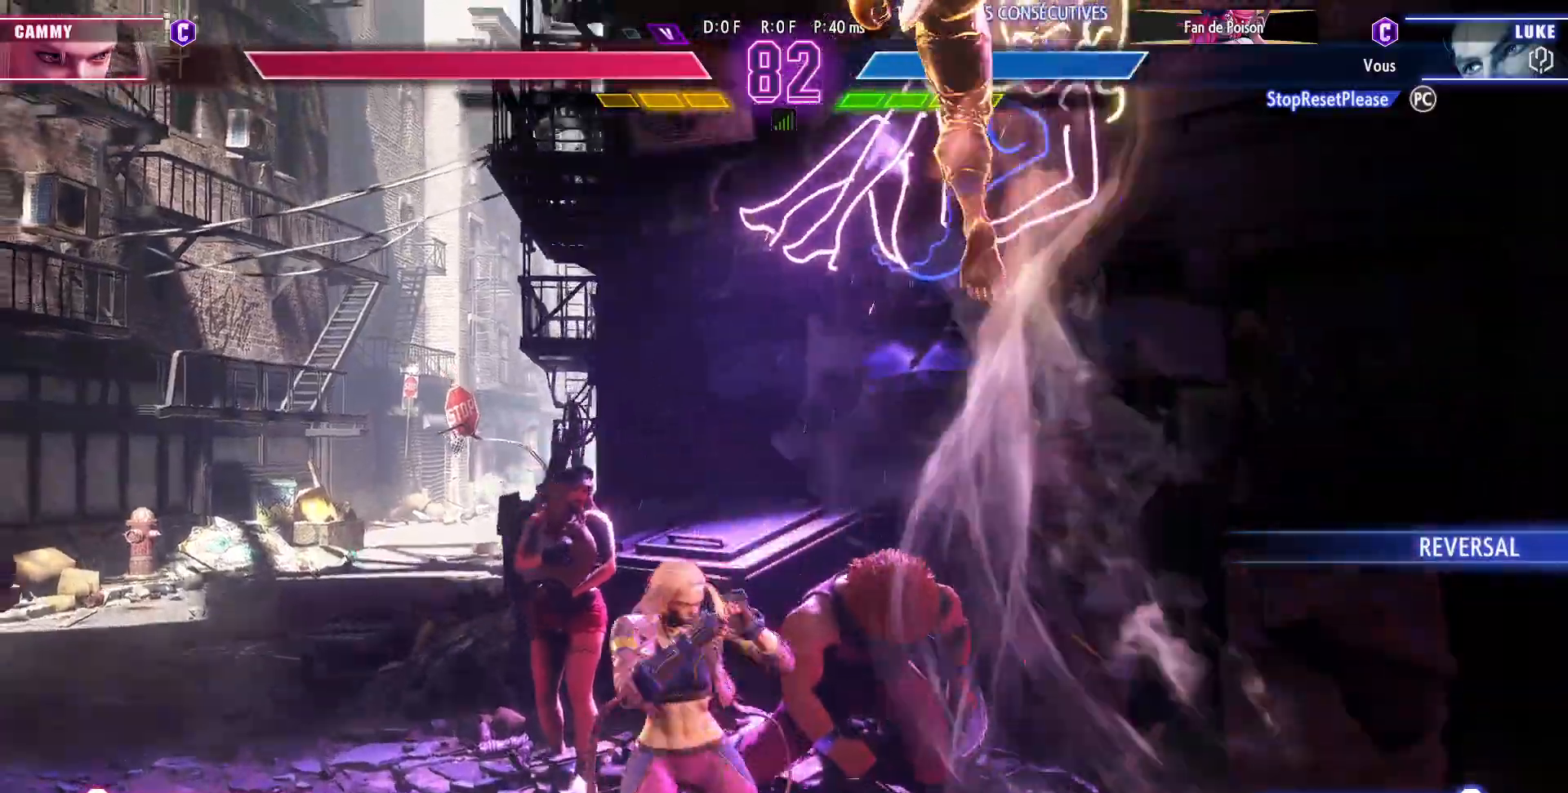
{"buttons": [], "left_stick": "down-right", "events": [[283, "left_stick", "down-right"]]}
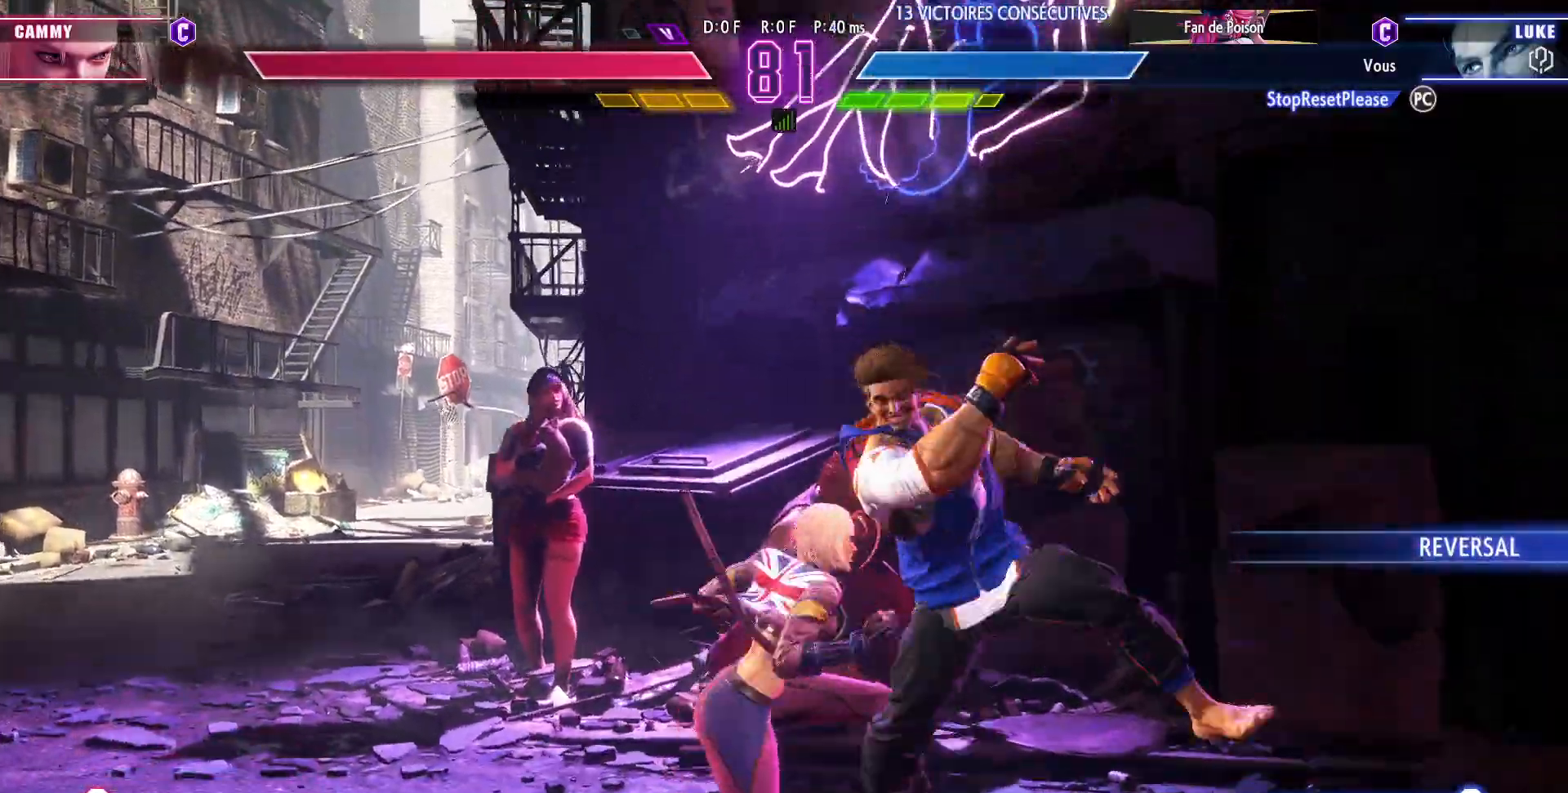
{"buttons": [], "left_stick": "down-right", "events": [[33, "CROSS", "down"], [33, "SQUARE", "down"], [133, "CROSS", "up"], [150, "SQUARE", "up"]]}